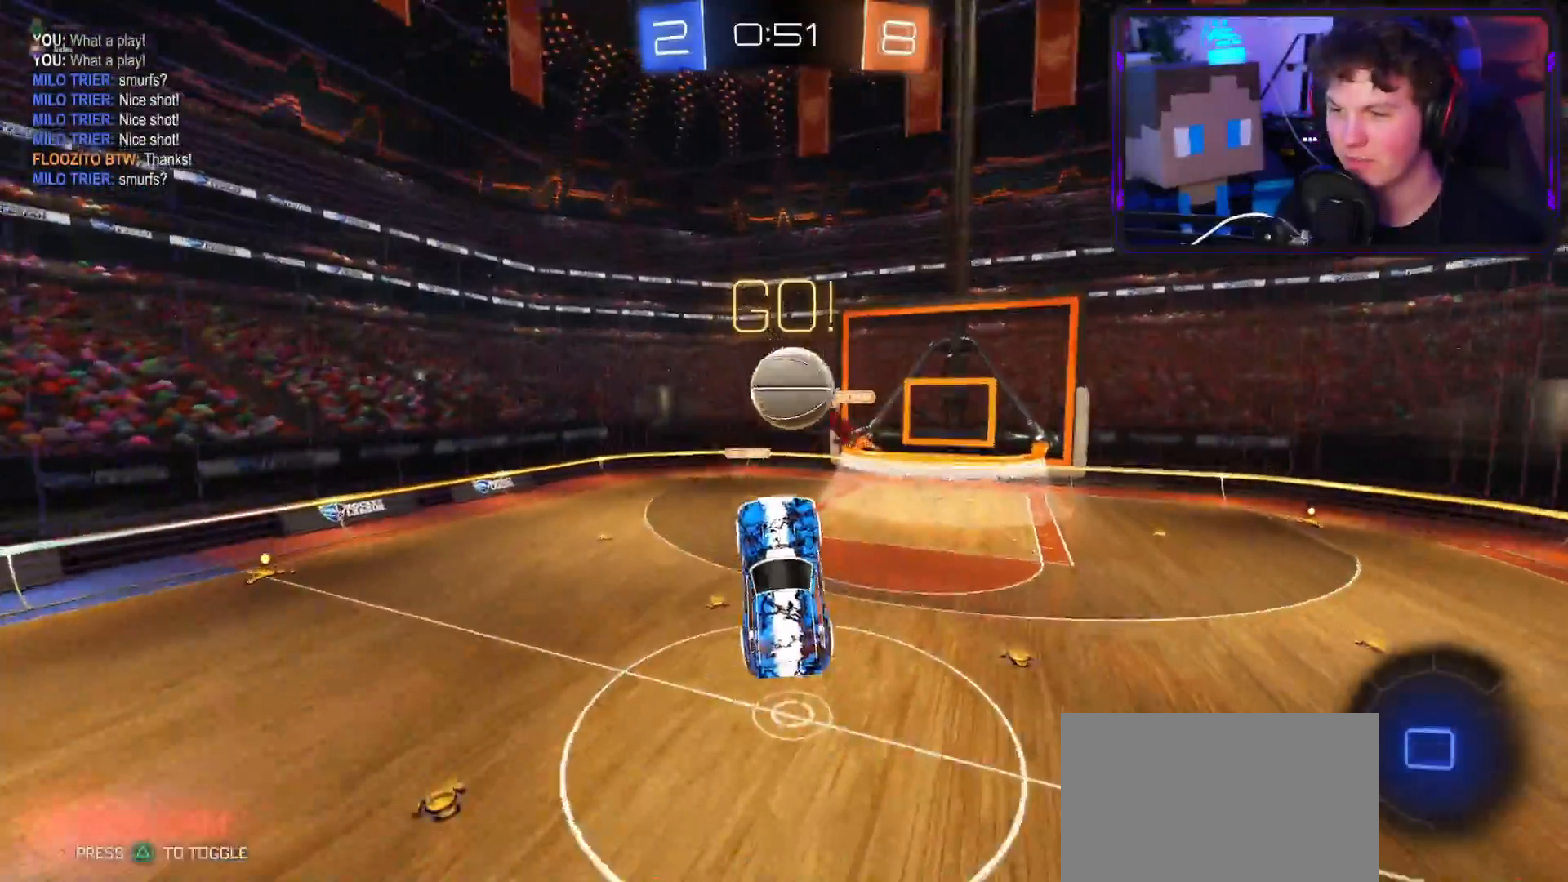
Gameplay with a controller (PlayStation layout); each line is a JSON object with the inputs held at the frame after it. "events" lists button and stick changes between this image and that frame as [ms after this image, input, new state], when the widget could be followed in between.
{"buttons": ["L1", "R2"], "left_stick": "up-left", "right_stick": "center", "events": [[401, "L3", "up"]]}
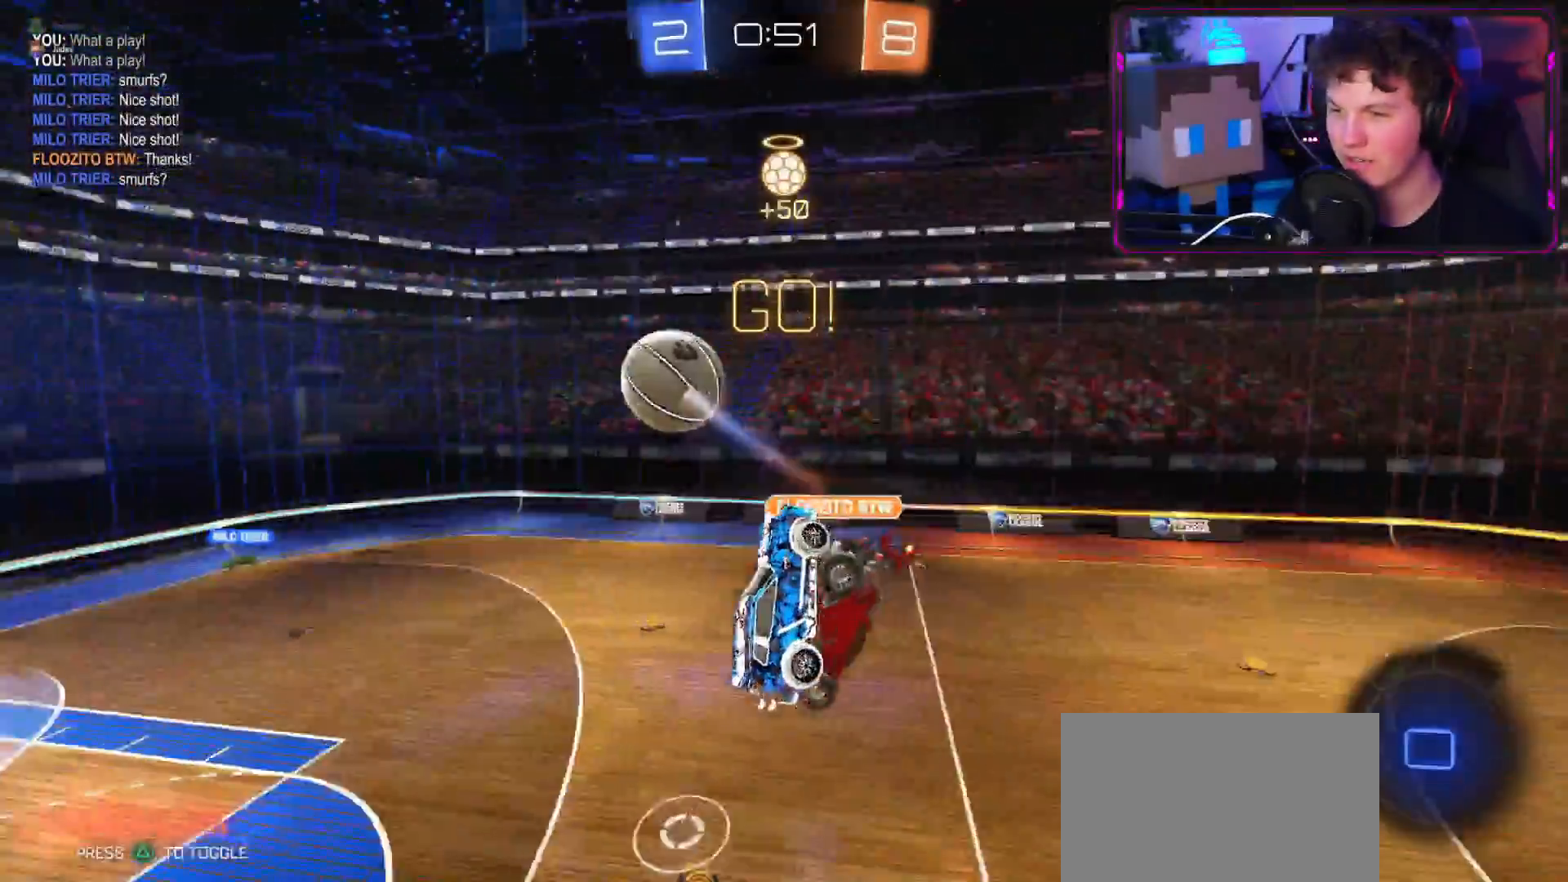
{"buttons": ["L1", "R2"], "left_stick": "up-left", "right_stick": "center", "events": []}
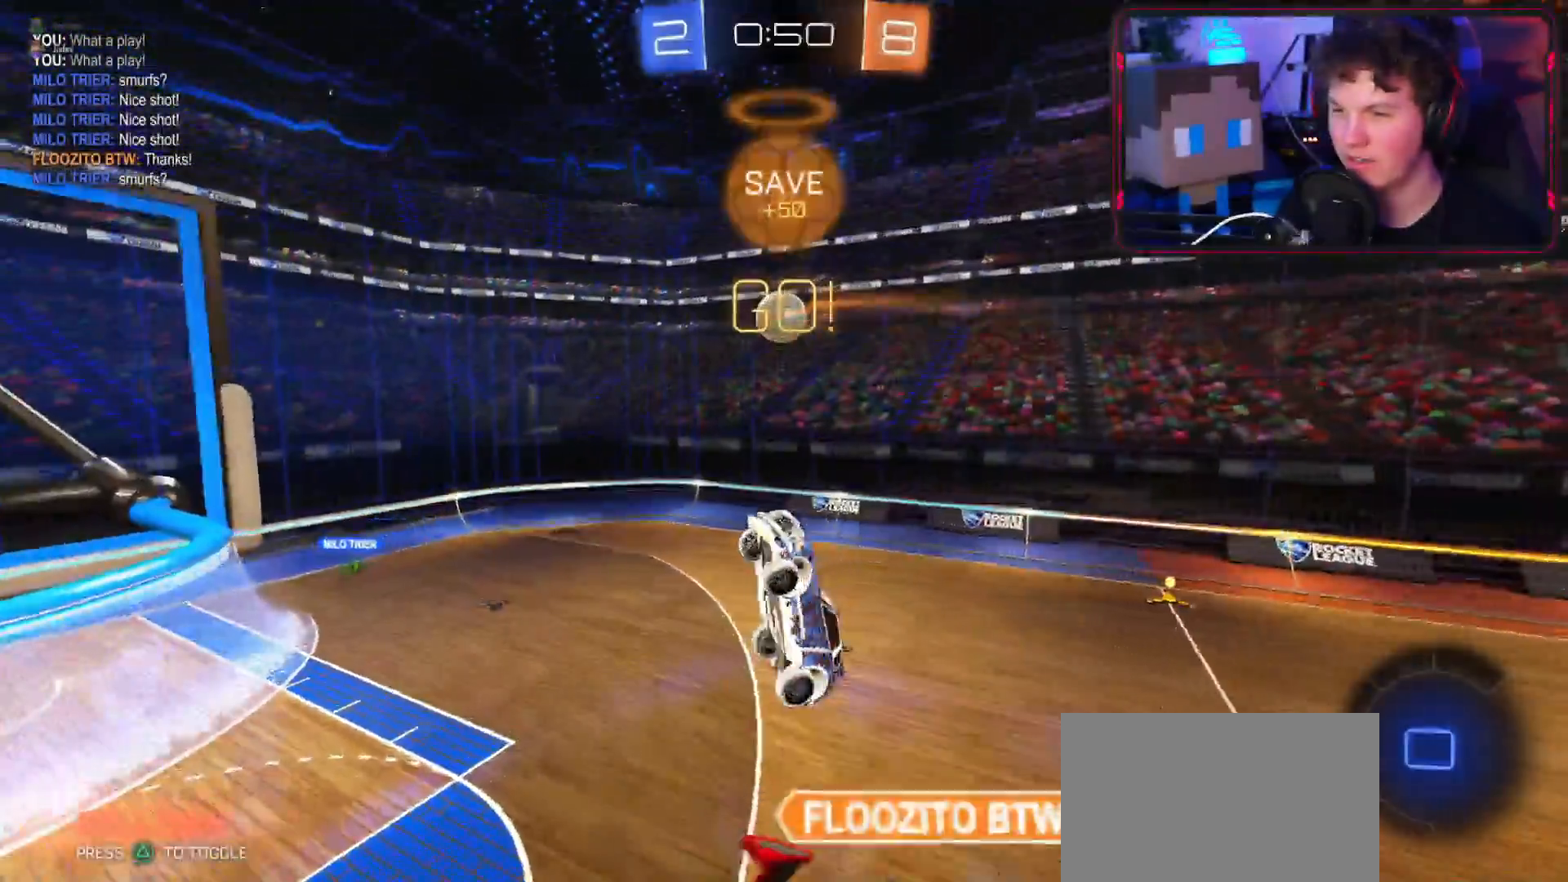
{"buttons": ["L1", "R2"], "left_stick": "right", "right_stick": "center", "events": [[267, "L1", "up"], [284, "left_stick", "up-right"], [384, "L1", "down"], [417, "left_stick", "right"]]}
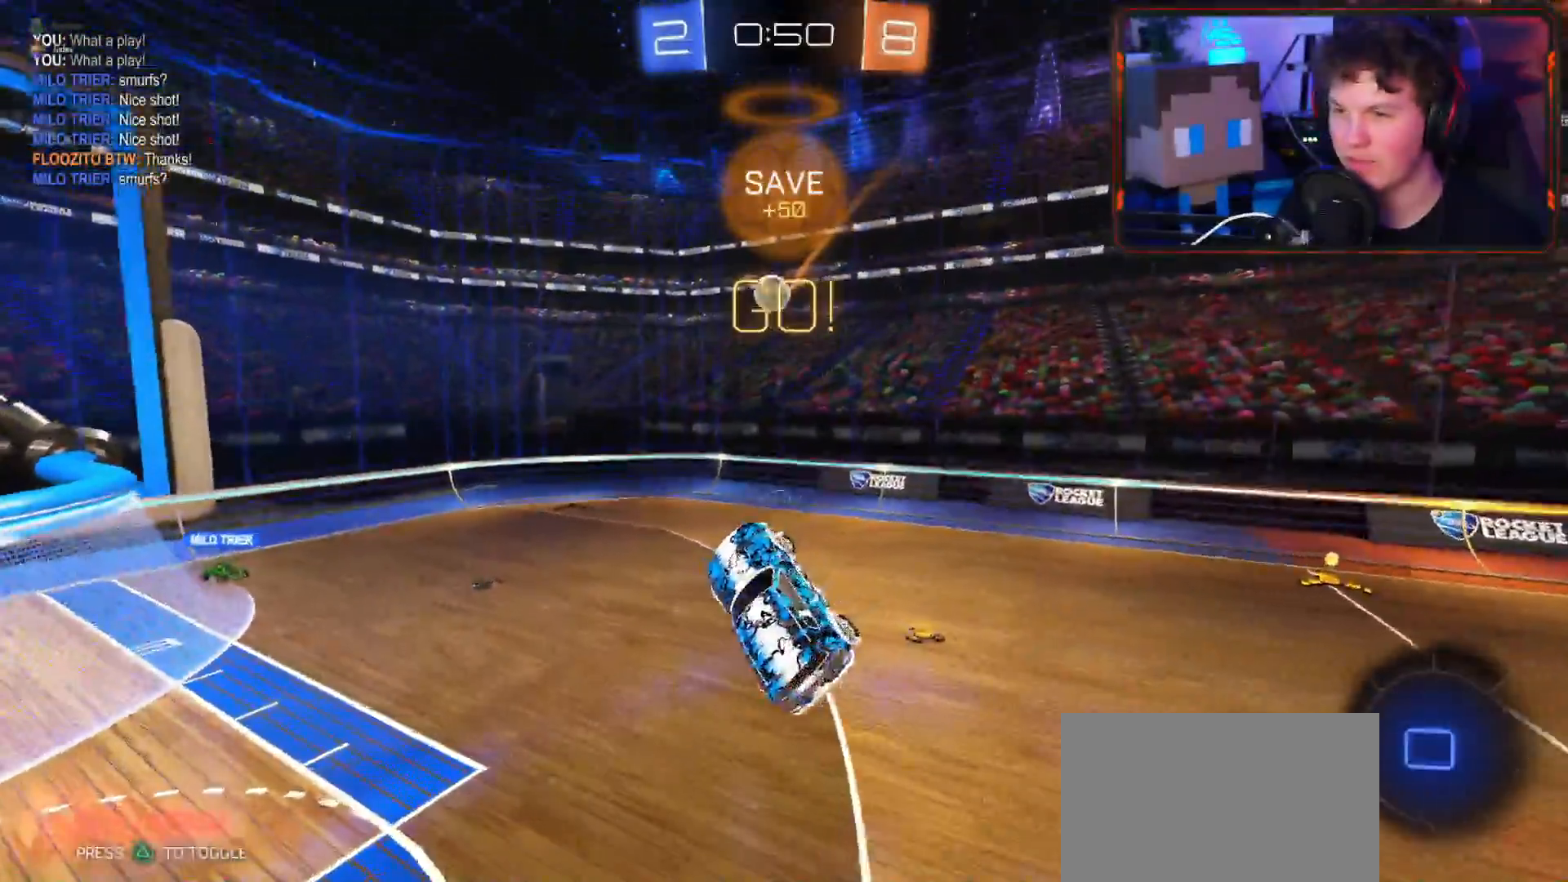
{"buttons": ["R2"], "left_stick": "right", "right_stick": "center", "events": [[117, "L1", "up"]]}
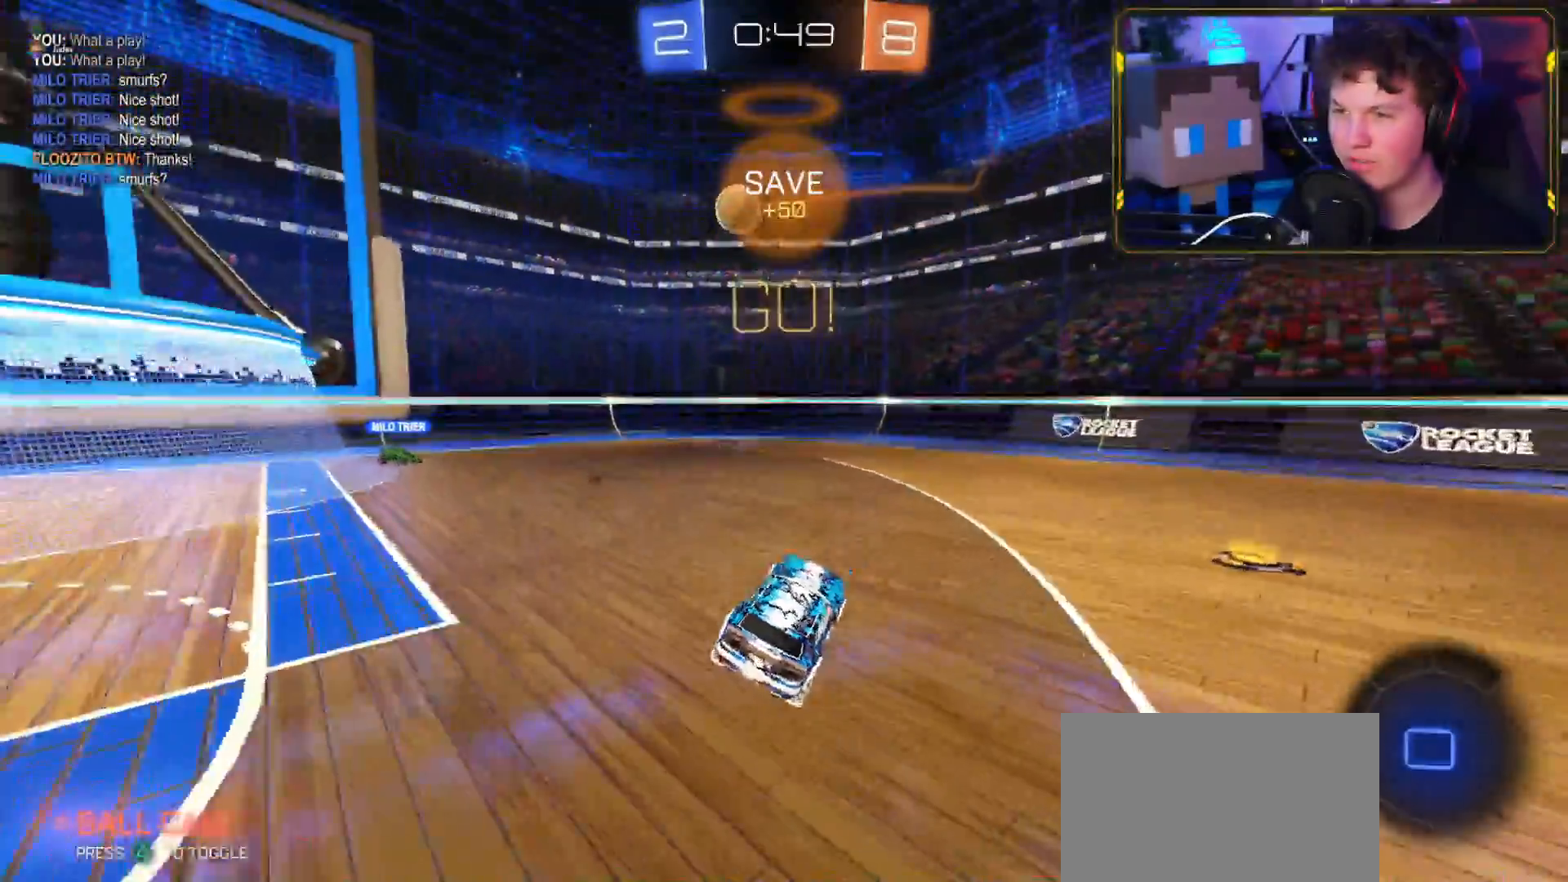
{"buttons": ["R2"], "left_stick": "right", "right_stick": "center", "events": [[150, "L1", "down"], [217, "L1", "up"]]}
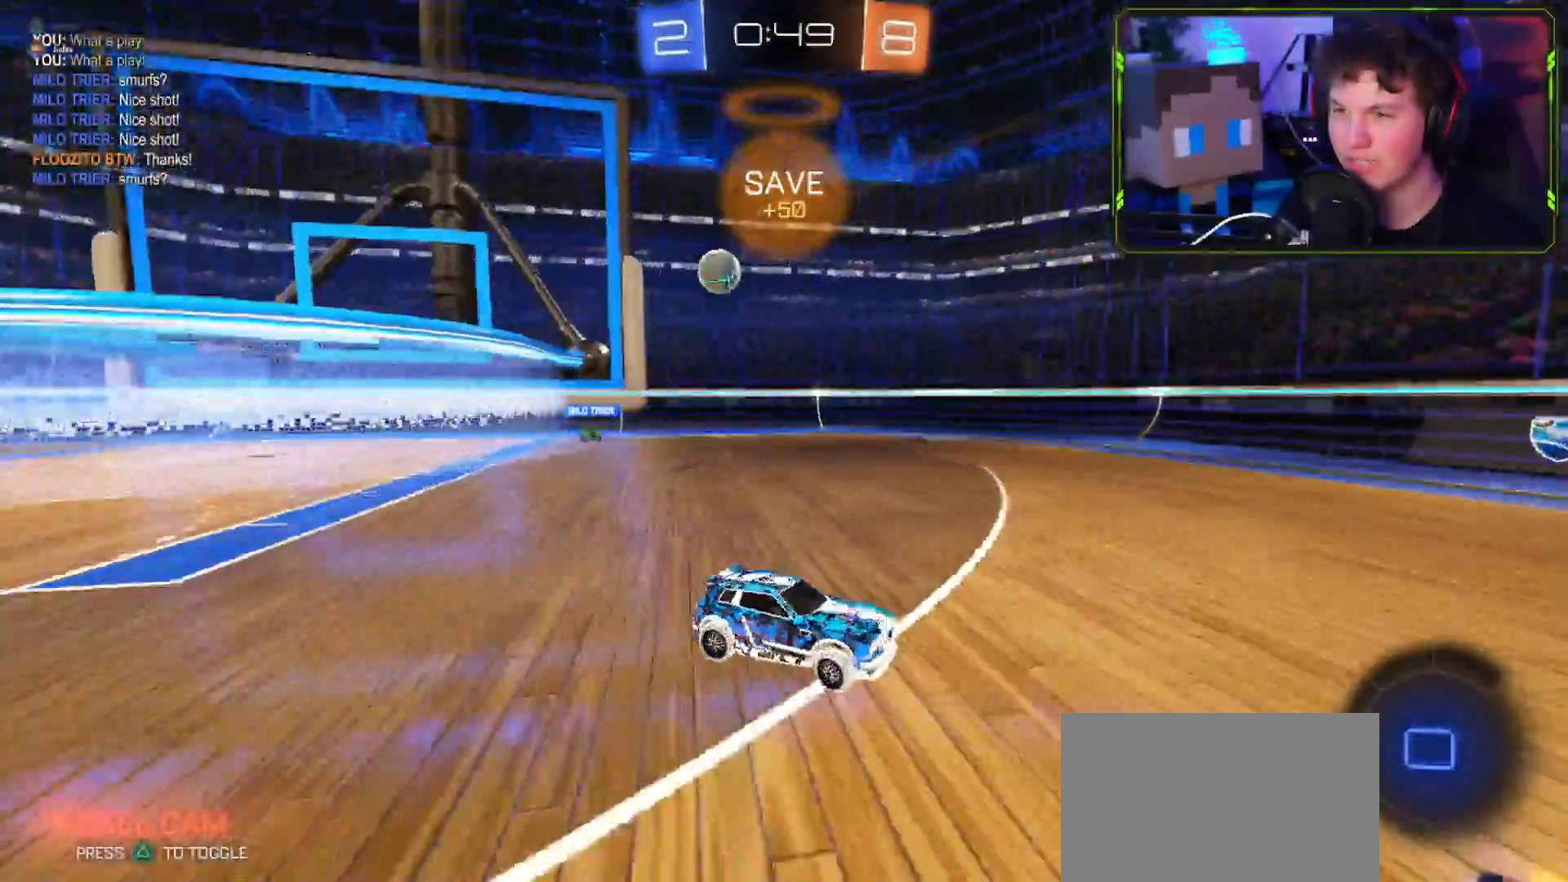
{"buttons": ["R2"], "left_stick": "right", "right_stick": "center", "events": []}
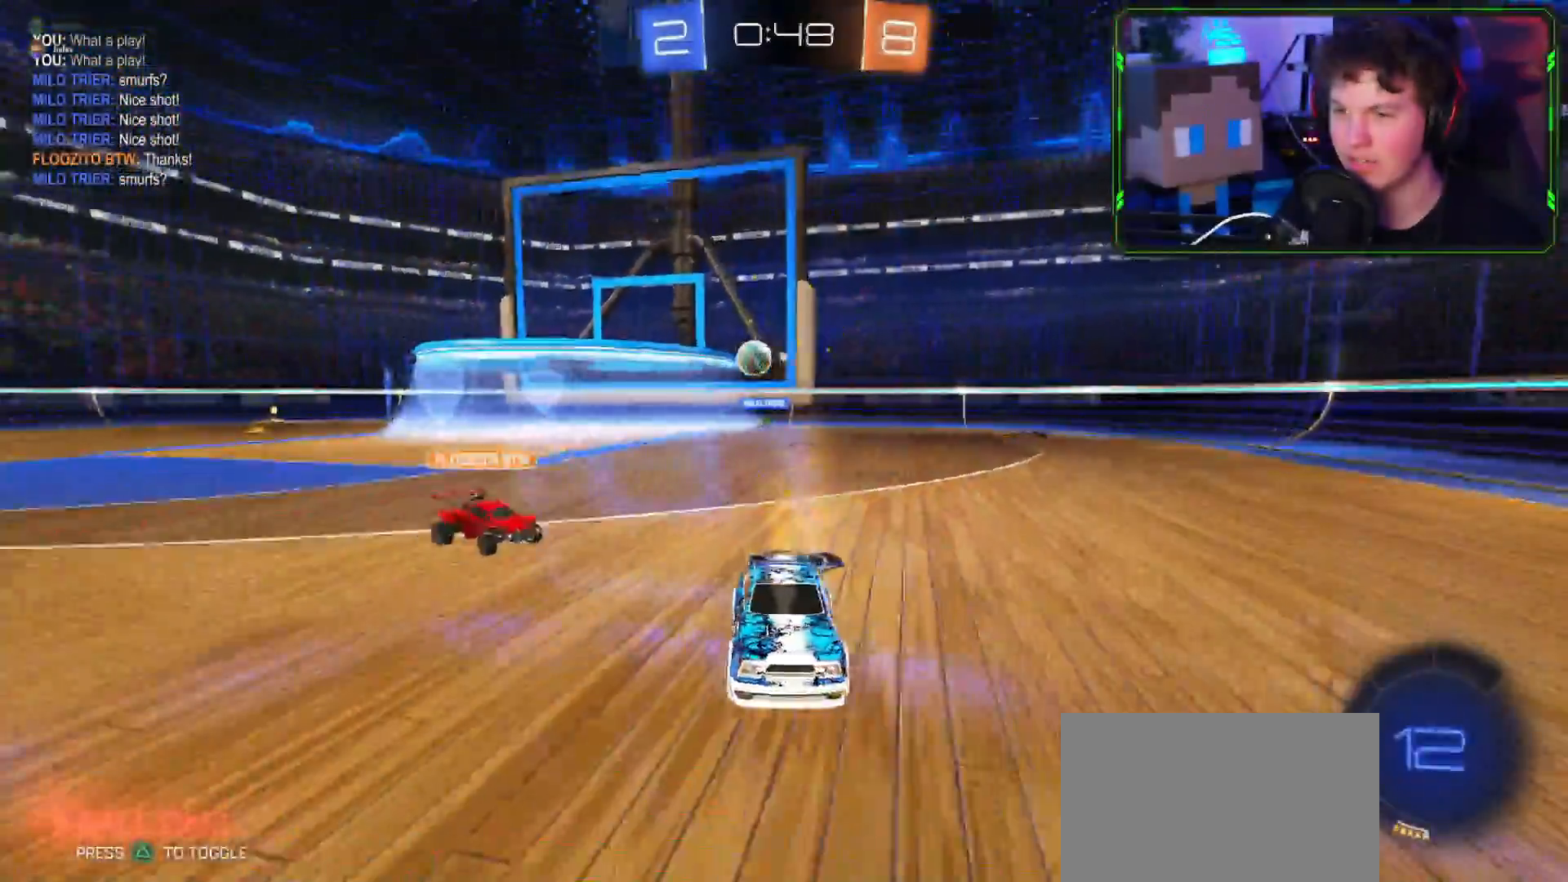
{"buttons": ["CROSS", "R2"], "left_stick": "down-left", "right_stick": "center", "events": [[17, "left_stick", "left"], [50, "TRIANGLE", "down"], [150, "TRIANGLE", "up"], [184, "CROSS", "down"], [234, "left_stick", "down-left"]]}
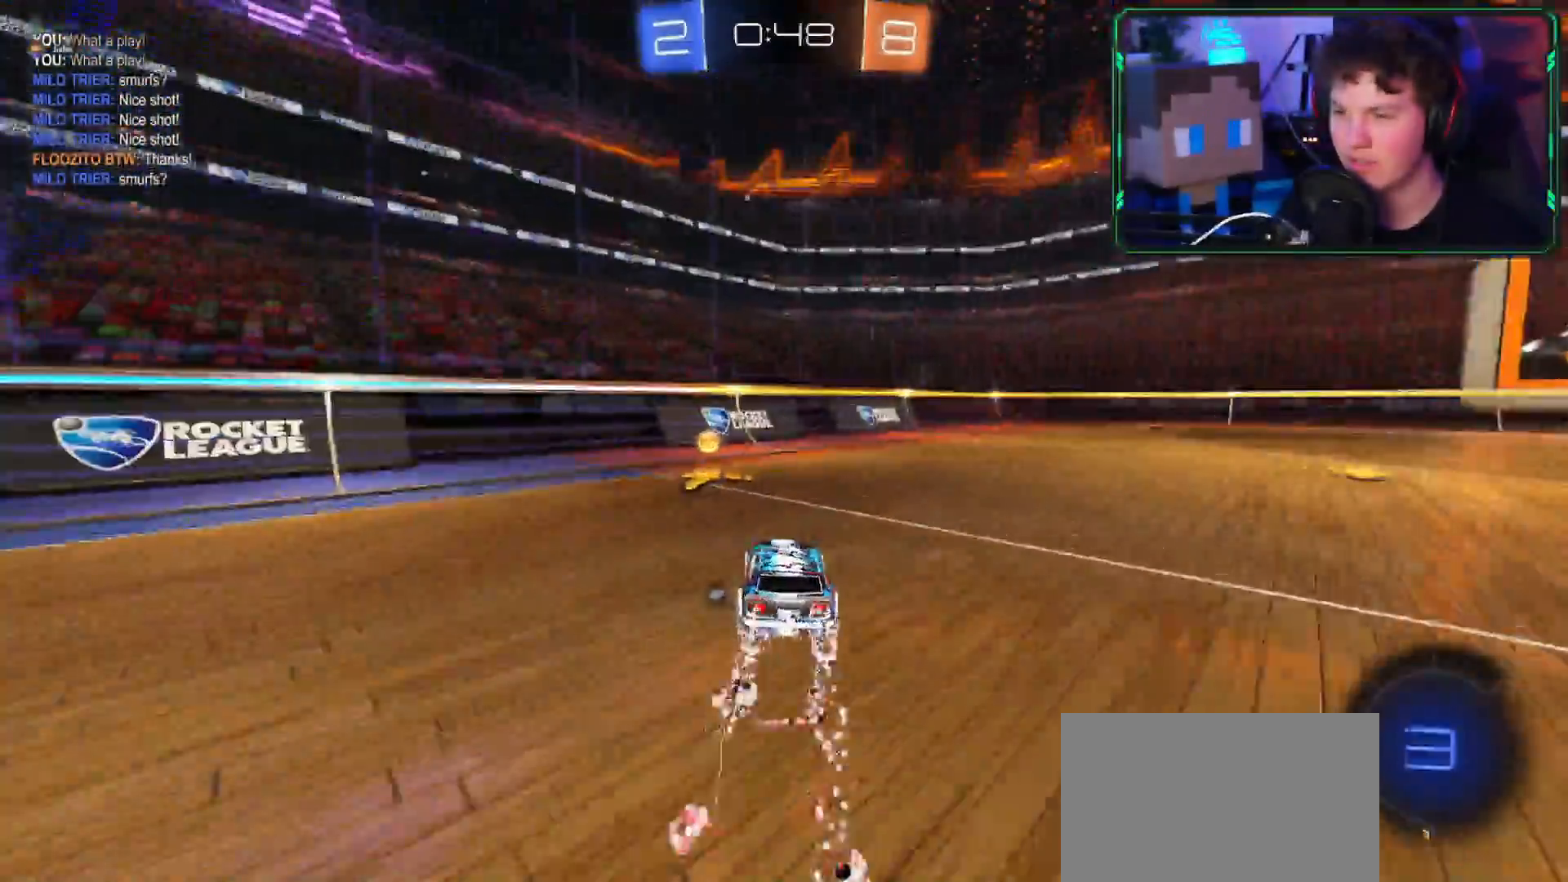
{"buttons": ["L1", "R2"], "left_stick": "down", "right_stick": "center", "events": [[16, "left_stick", "center"], [33, "CROSS", "up"], [100, "TRIANGLE", "down"], [100, "left_stick", "down"], [150, "L1", "down"], [183, "TRIANGLE", "up"], [267, "L1", "up"], [450, "L1", "down"]]}
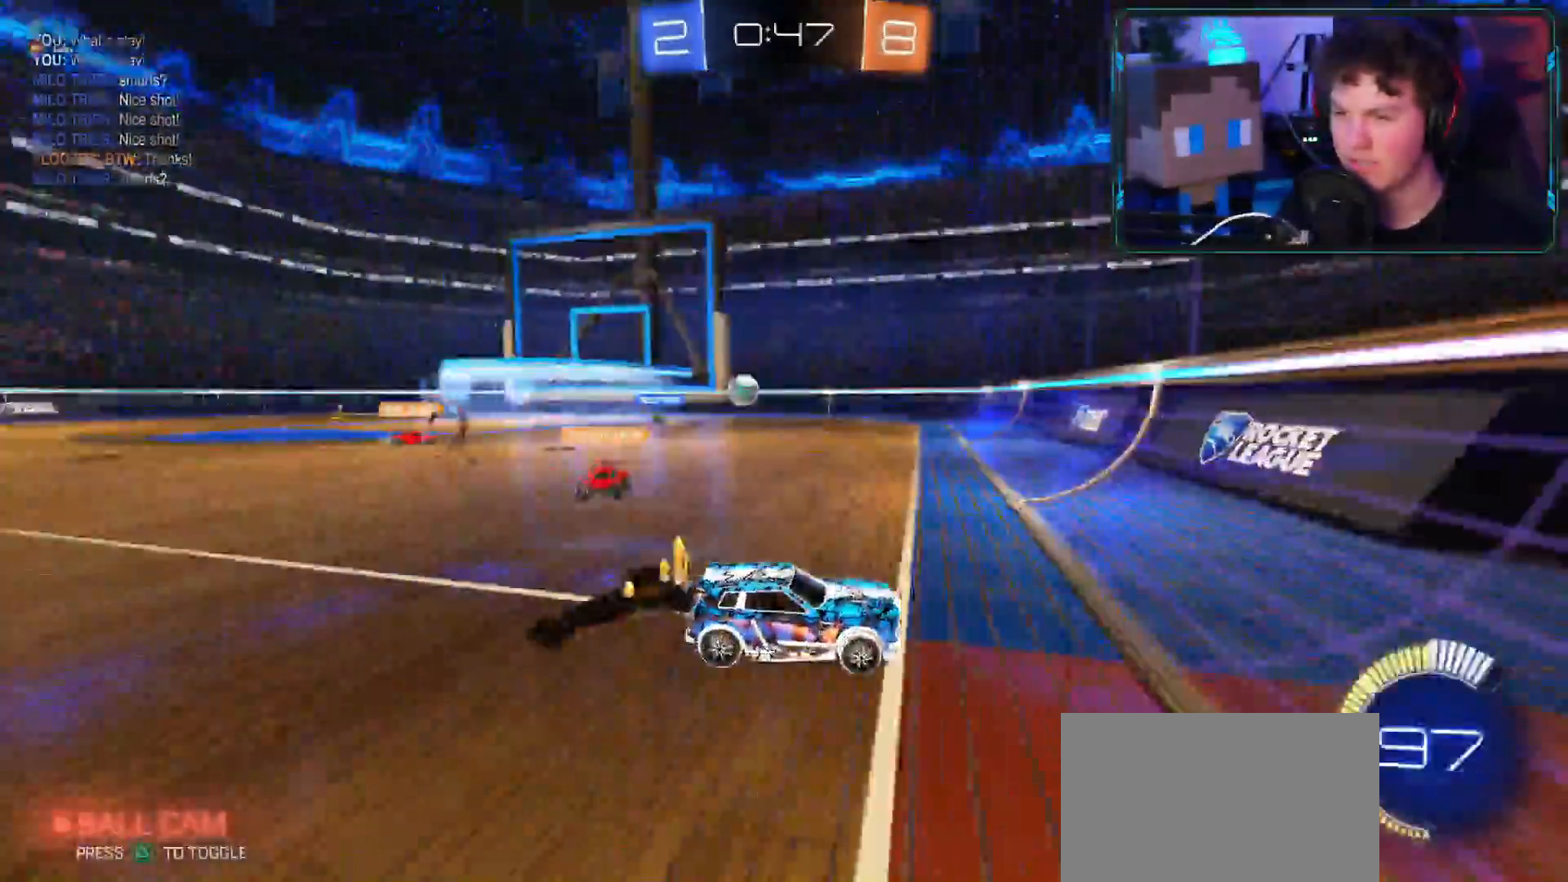
{"buttons": ["CROSS", "R1", "R2"], "left_stick": "down-left", "right_stick": "center", "events": [[34, "L1", "up"], [34, "left_stick", "down-left"], [134, "CROSS", "down"], [150, "R1", "down"], [351, "CROSS", "up"], [501, "CROSS", "down"]]}
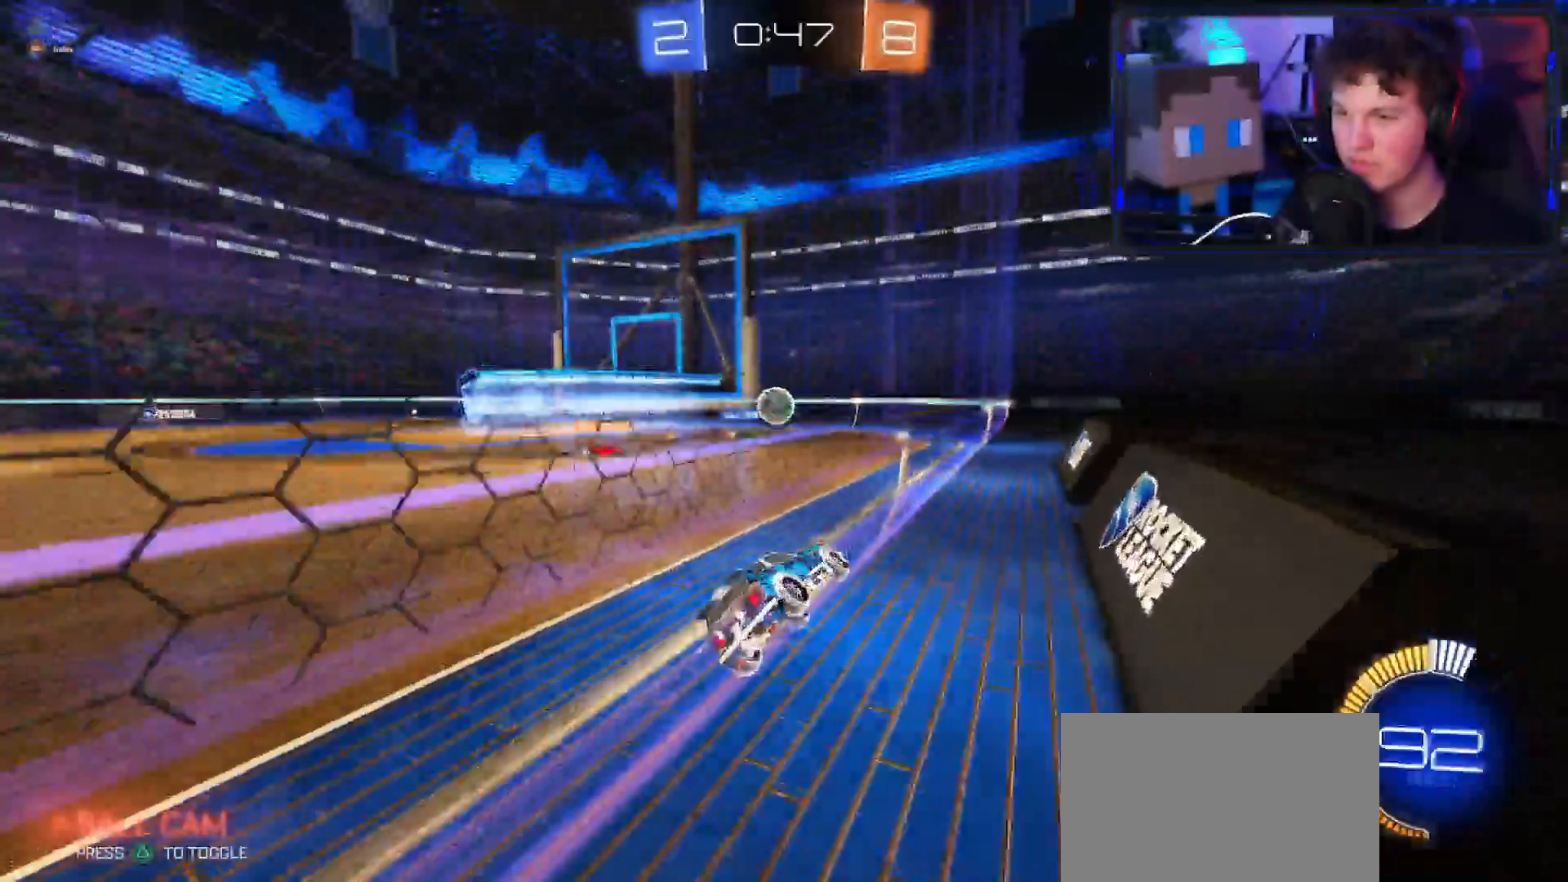
{"buttons": ["R2"], "left_stick": "down-left", "right_stick": "center", "events": [[133, "CROSS", "up"], [333, "R1", "up"]]}
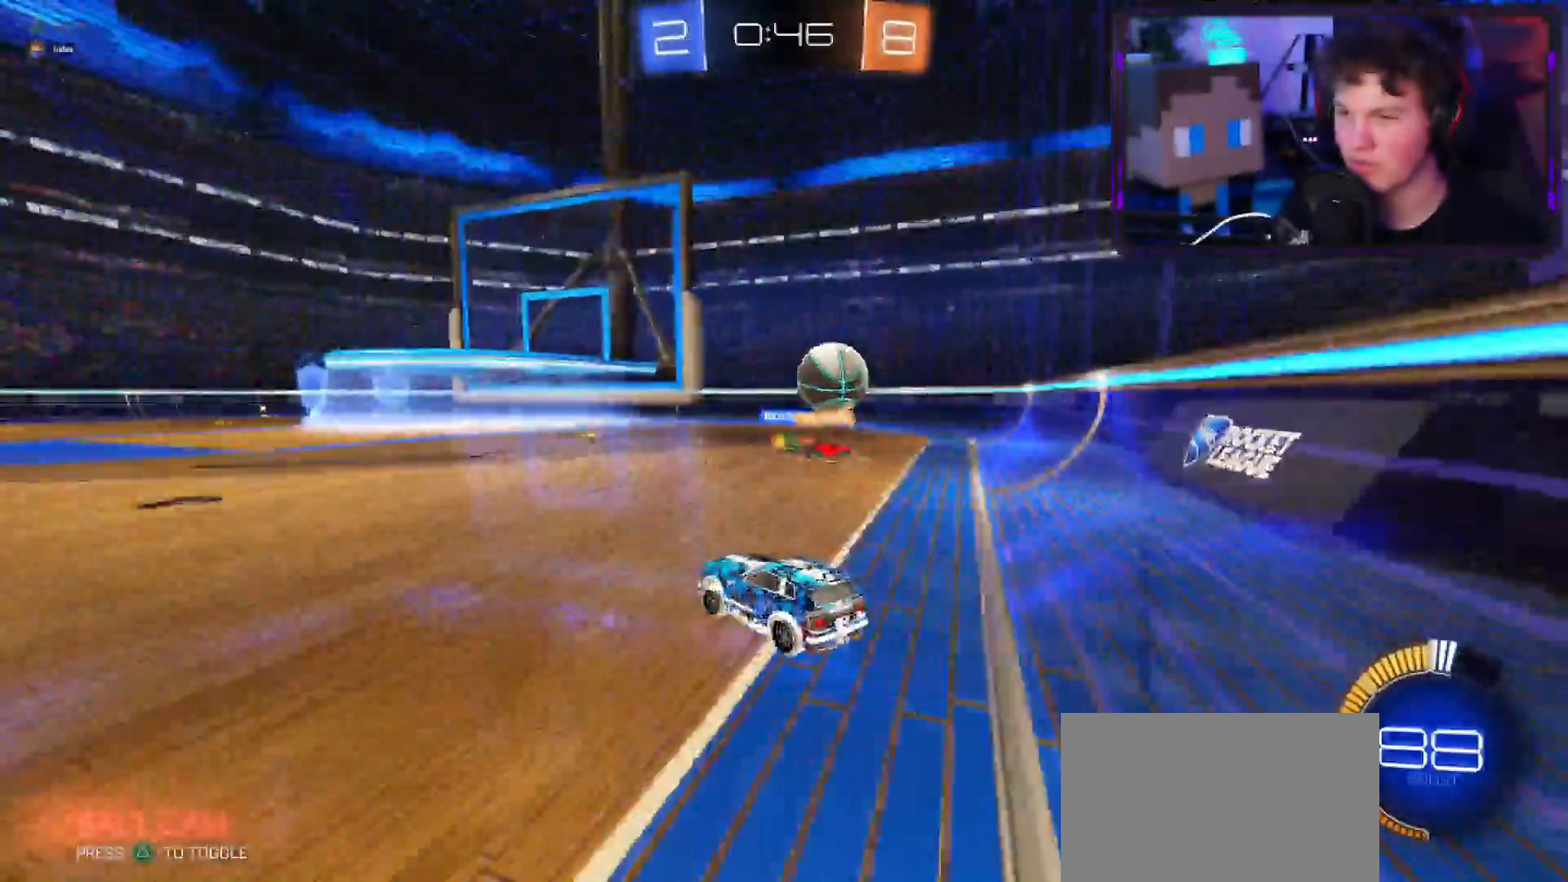
{"buttons": ["R2"], "left_stick": "down-left", "right_stick": "center", "events": []}
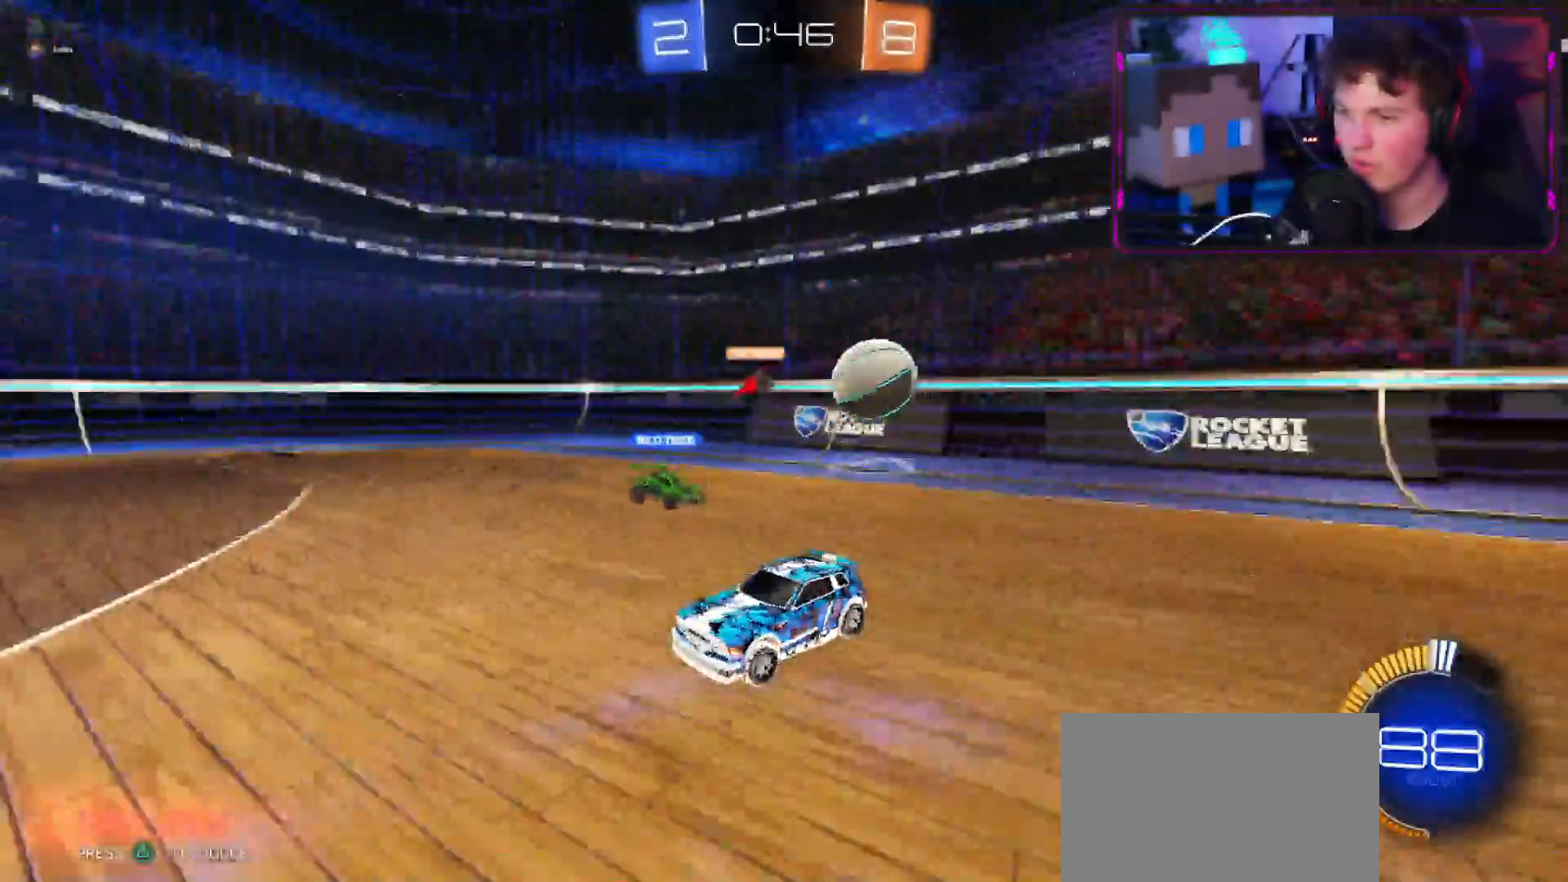
{"buttons": ["CROSS", "R2"], "left_stick": "left", "right_stick": "center", "events": [[33, "left_stick", "right"], [167, "left_stick", "down-left"], [200, "L1", "down"], [250, "L1", "up"], [267, "CROSS", "down"], [350, "left_stick", "left"]]}
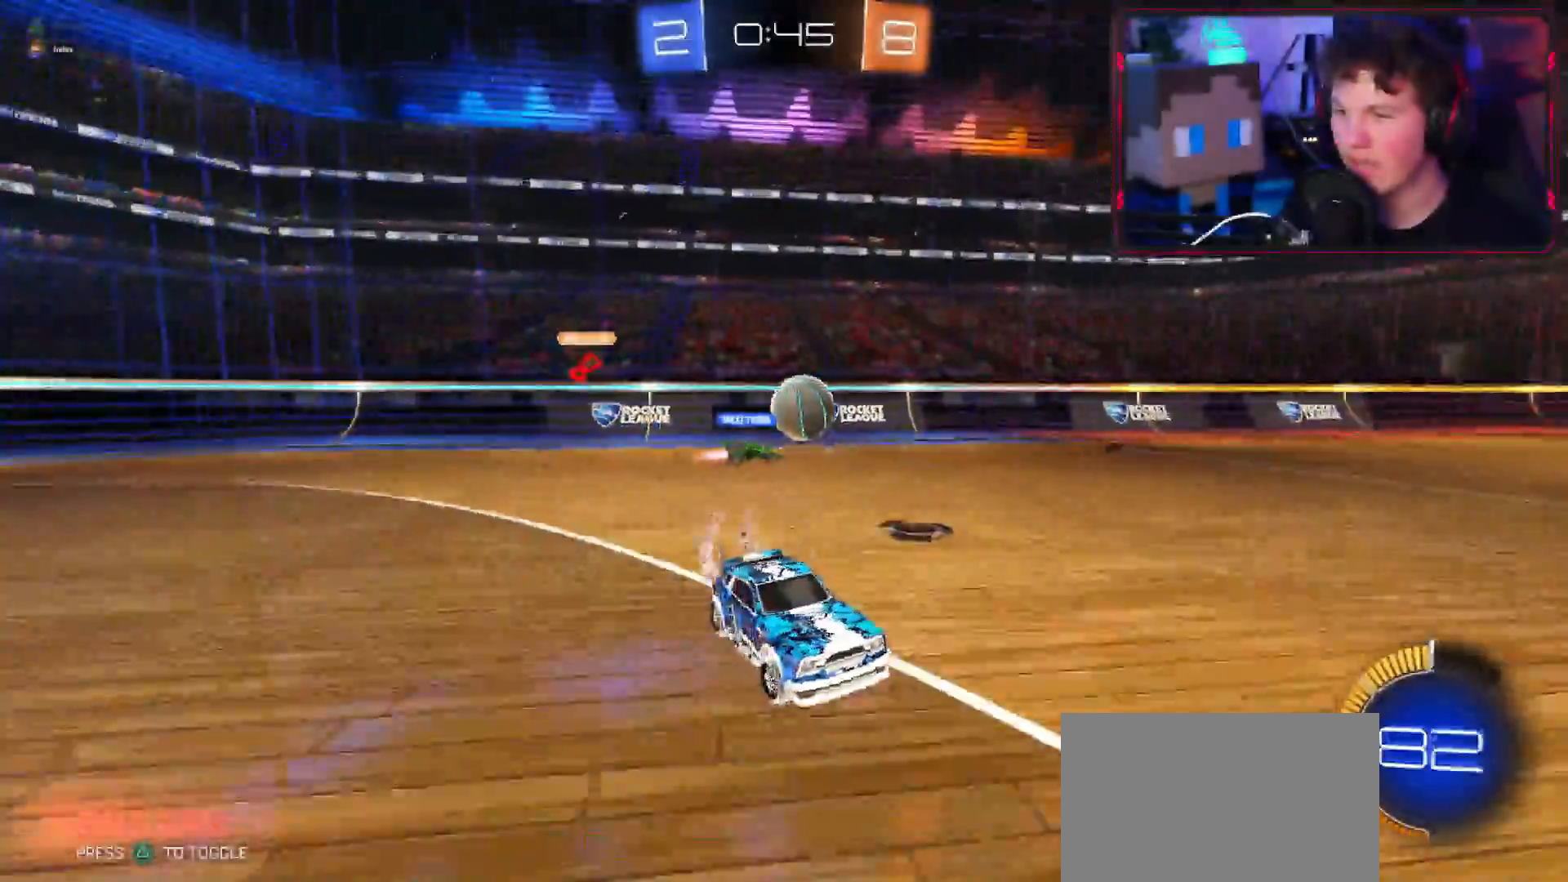
{"buttons": ["R2"], "left_stick": "right", "right_stick": "center", "events": [[34, "CROSS", "up"], [34, "left_stick", "right"]]}
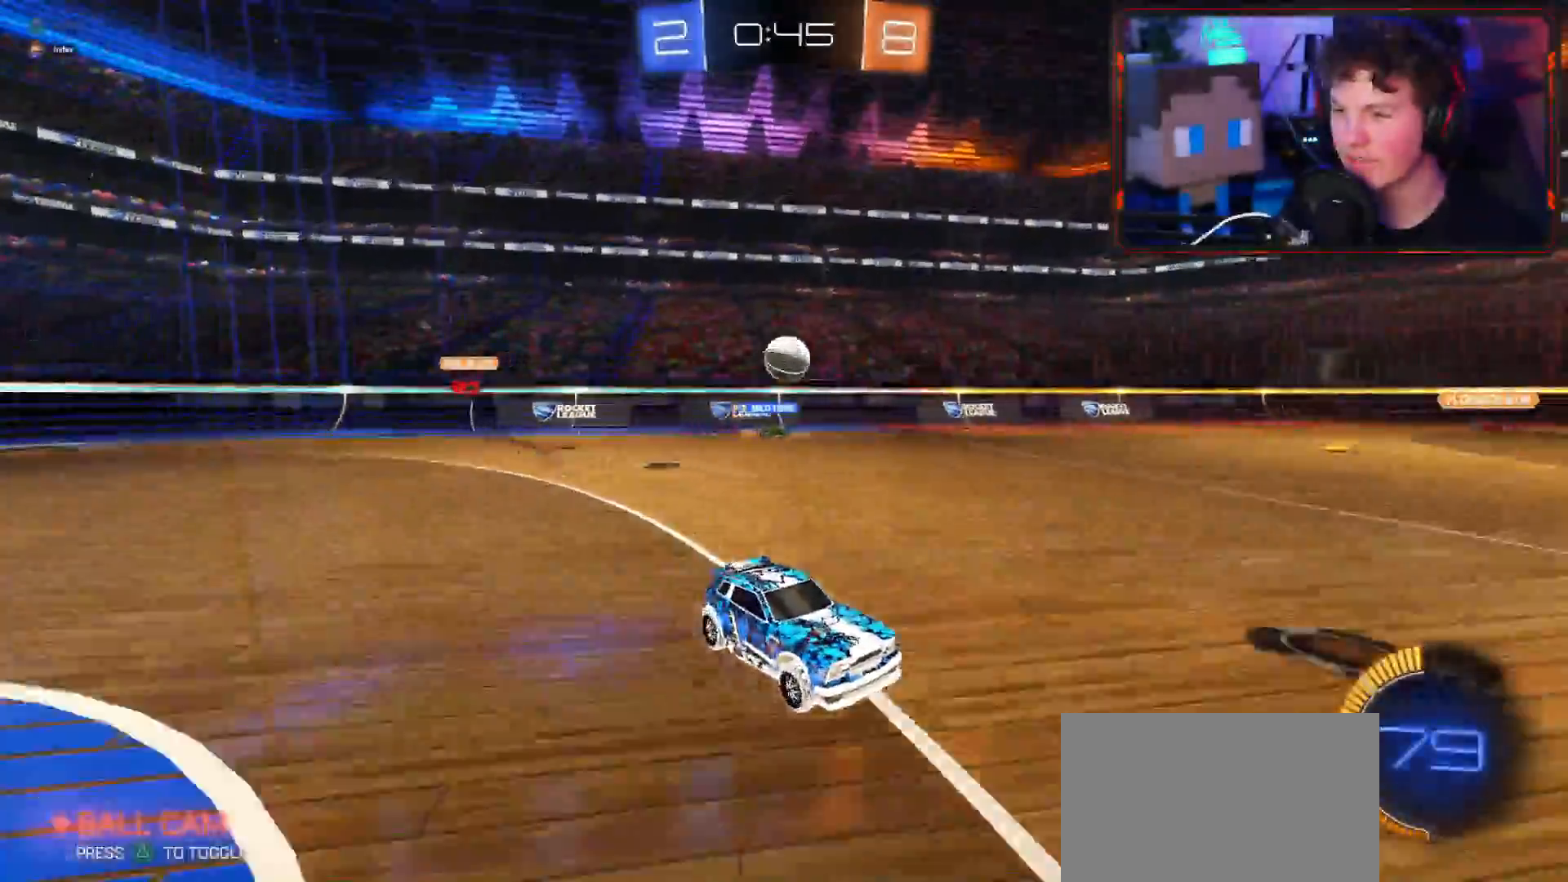
{"buttons": ["R2"], "left_stick": "down-left", "right_stick": "center", "events": [[33, "left_stick", "down-left"], [150, "left_stick", "right"], [384, "L1", "down"], [400, "left_stick", "down-left"], [484, "L1", "up"]]}
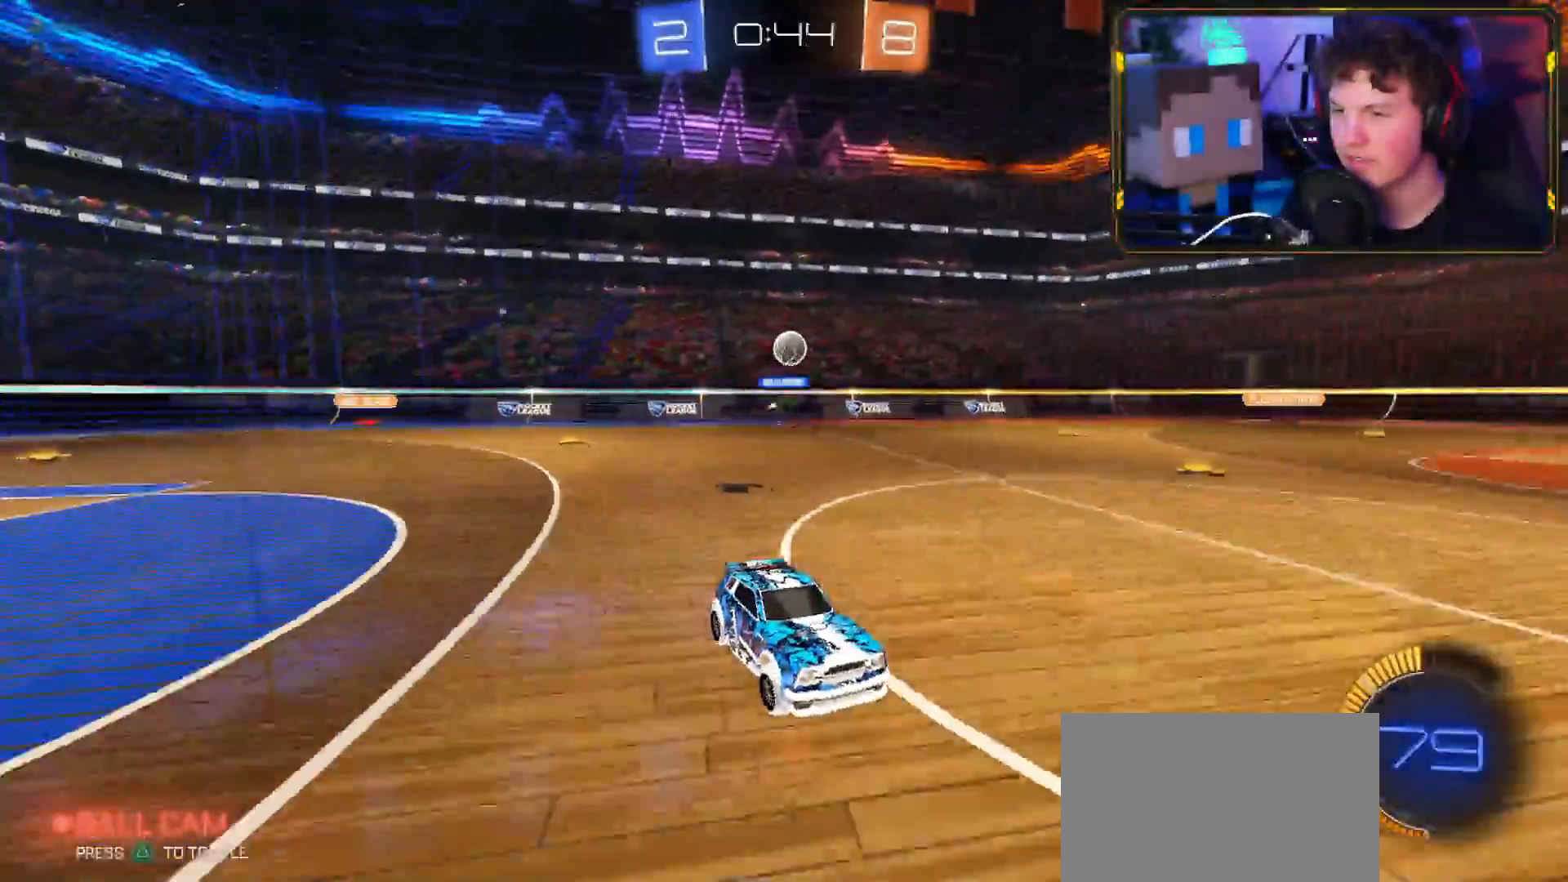
{"buttons": ["R2"], "left_stick": "down-left", "right_stick": "center", "events": []}
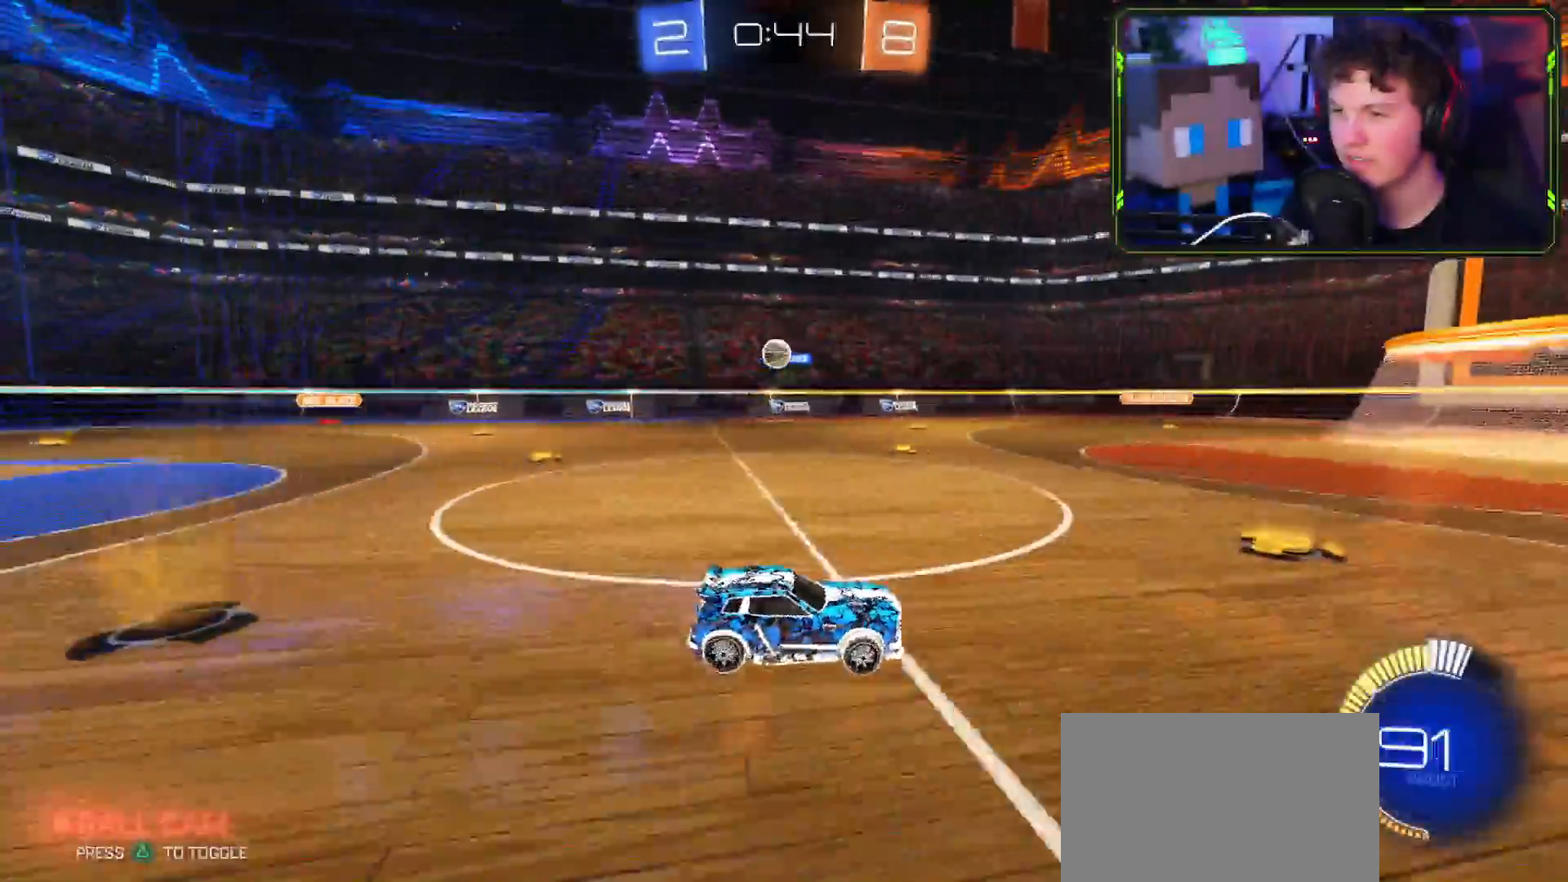
{"buttons": ["CROSS", "R2"], "left_stick": "down-left", "right_stick": "center", "events": [[17, "R2", "up"], [167, "L2", "down"], [184, "right_stick", "down"], [317, "L2", "up"], [317, "right_stick", "center"], [334, "R2", "down"], [467, "CROSS", "down"]]}
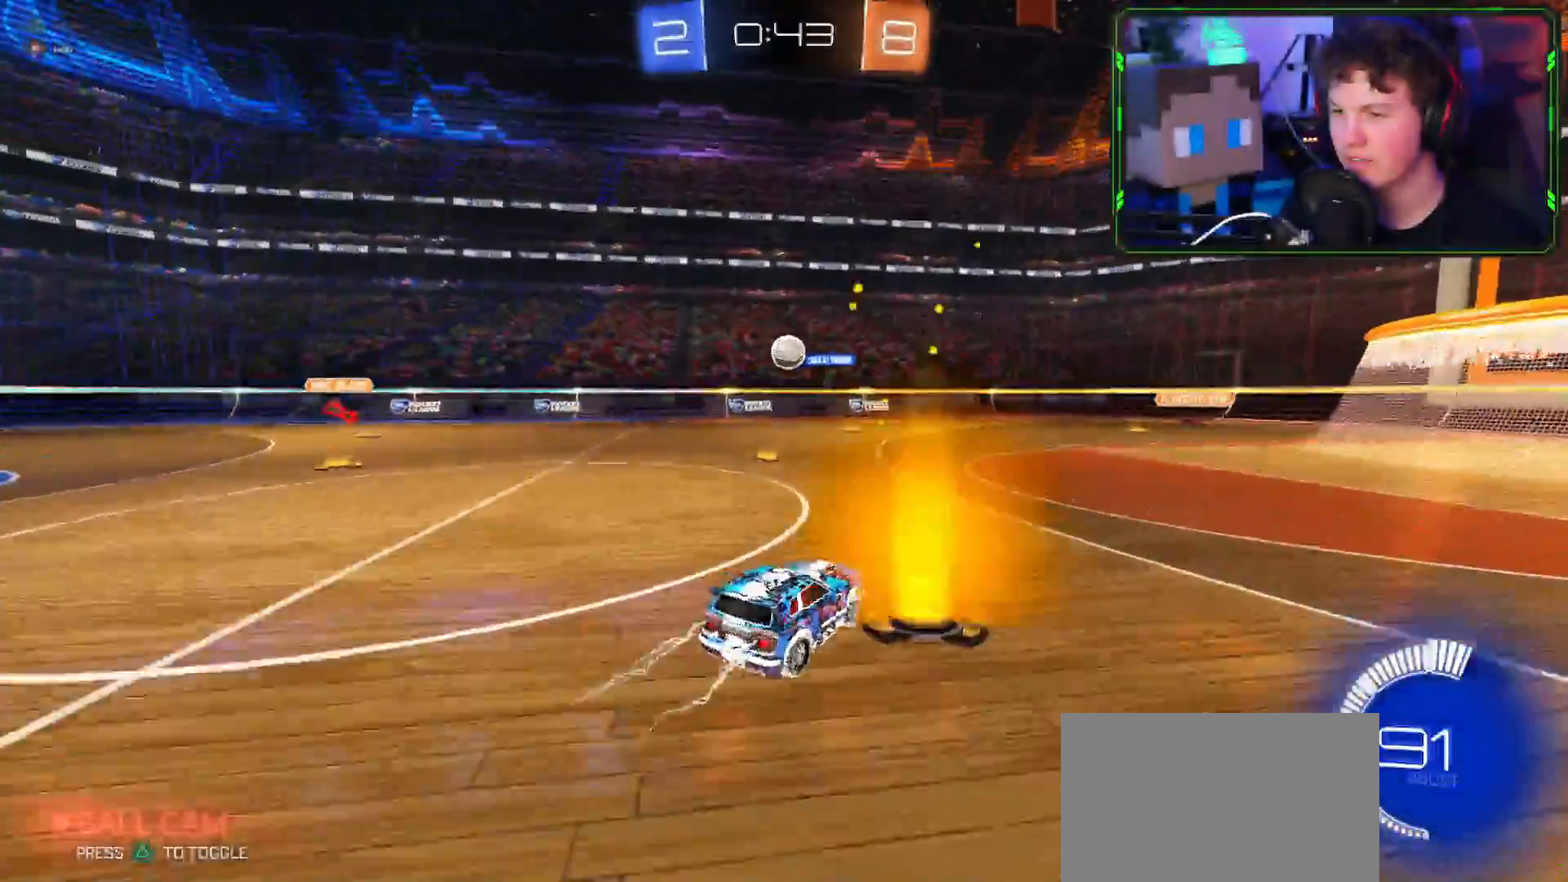
{"buttons": ["CROSS", "R2"], "left_stick": "right", "right_stick": "center", "events": [[50, "left_stick", "up-right"], [100, "left_stick", "center"], [150, "left_stick", "left"], [500, "left_stick", "right"]]}
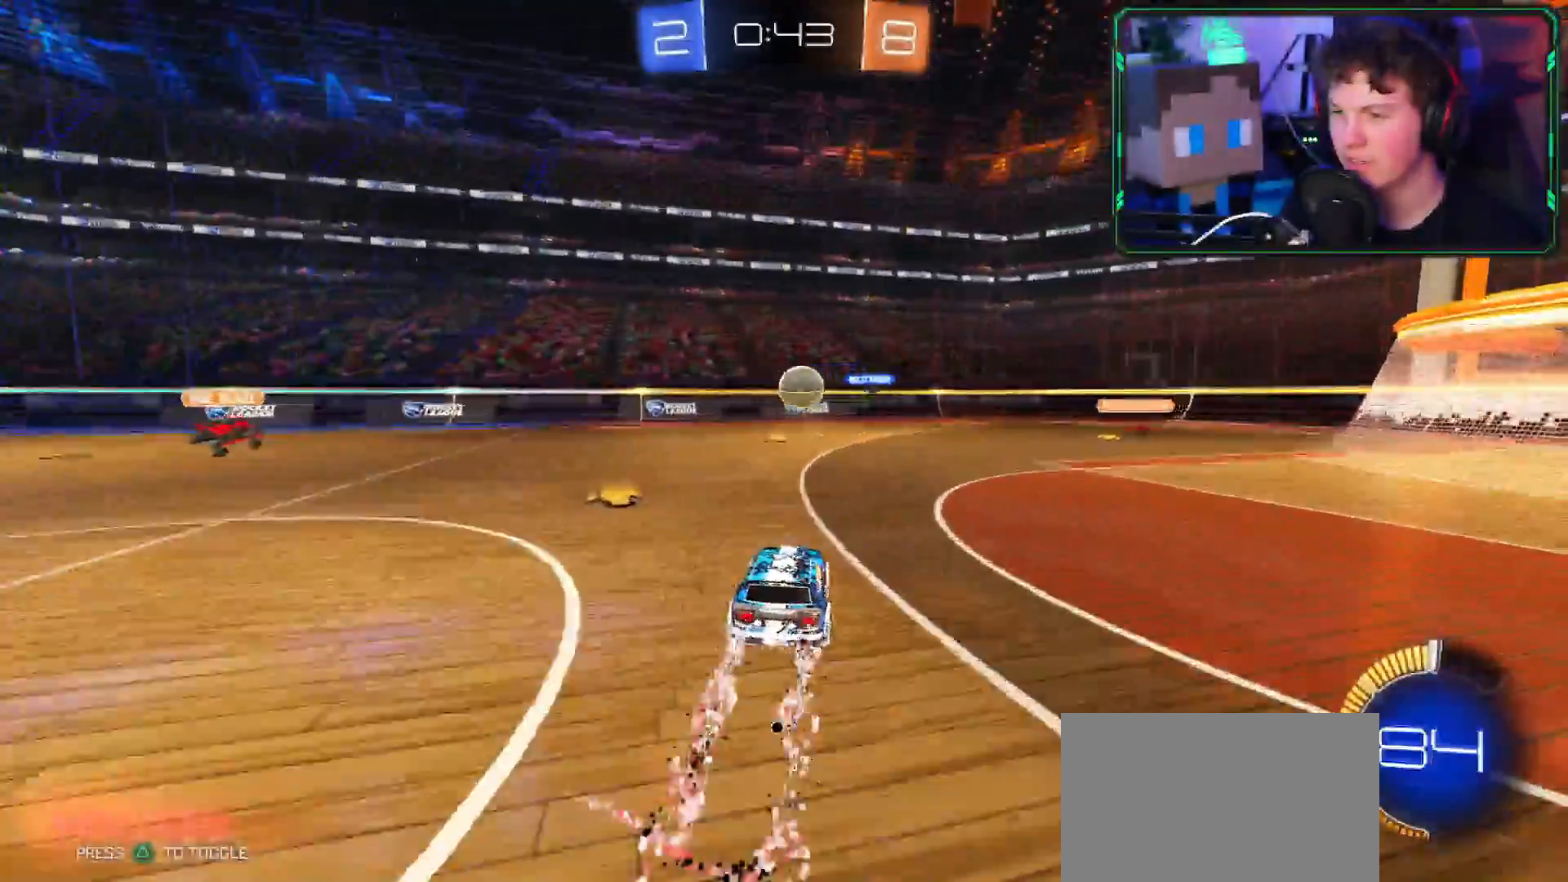
{"buttons": ["CROSS", "R2"], "left_stick": "down-left", "right_stick": "center", "events": [[117, "CROSS", "up"], [184, "left_stick", "down-left"], [234, "R1", "down"], [317, "L1", "down"], [400, "CROSS", "down"], [400, "L1", "up"], [434, "R1", "up"]]}
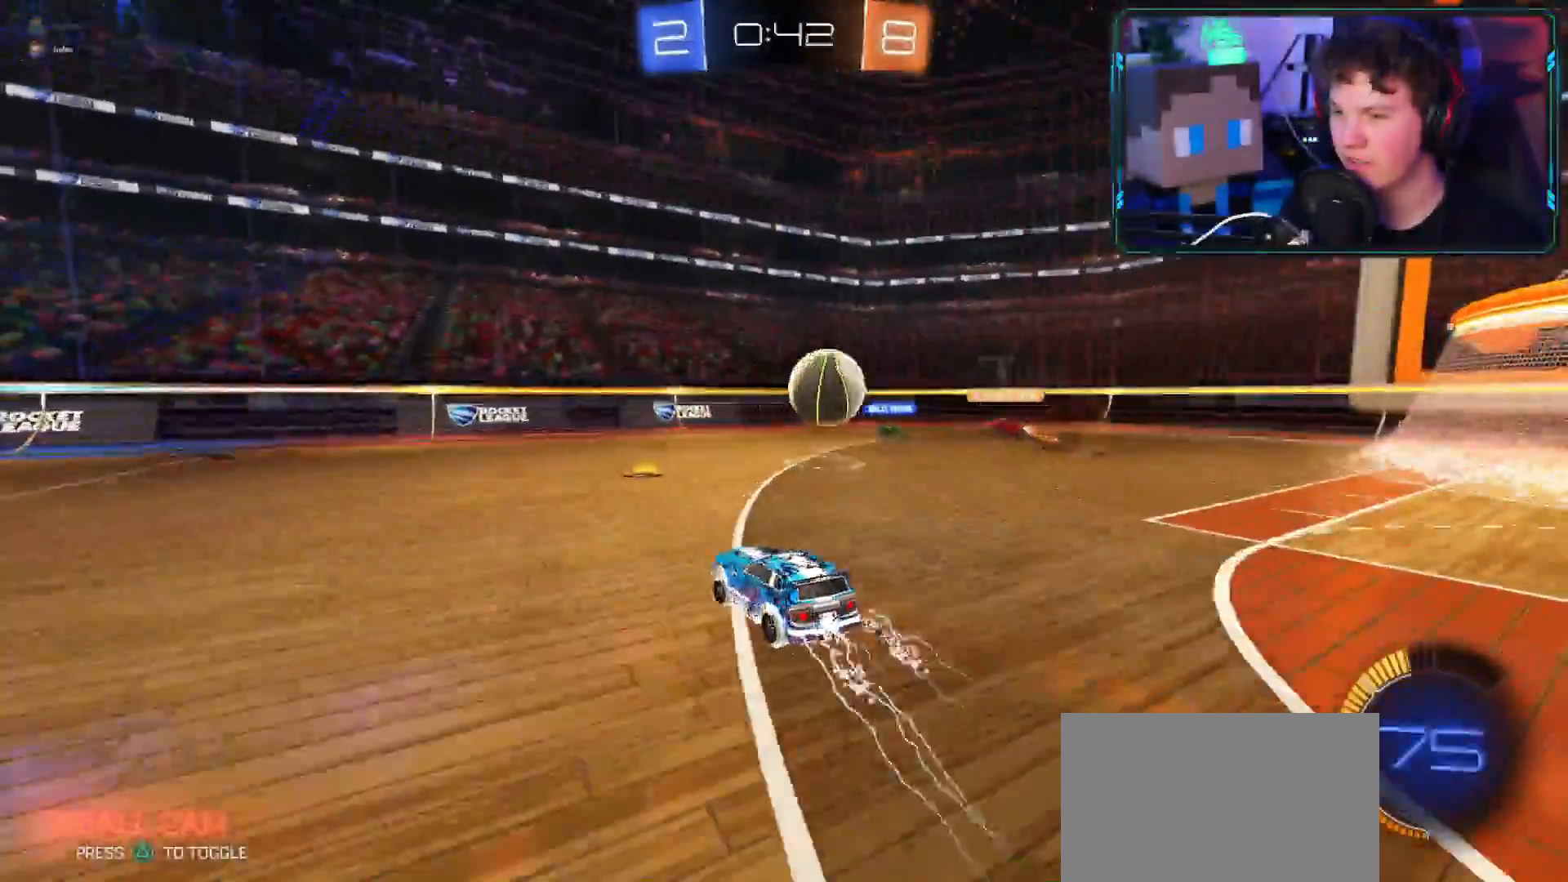
{"buttons": ["R2"], "left_stick": "down-left", "right_stick": "center", "events": [[417, "CROSS", "up"]]}
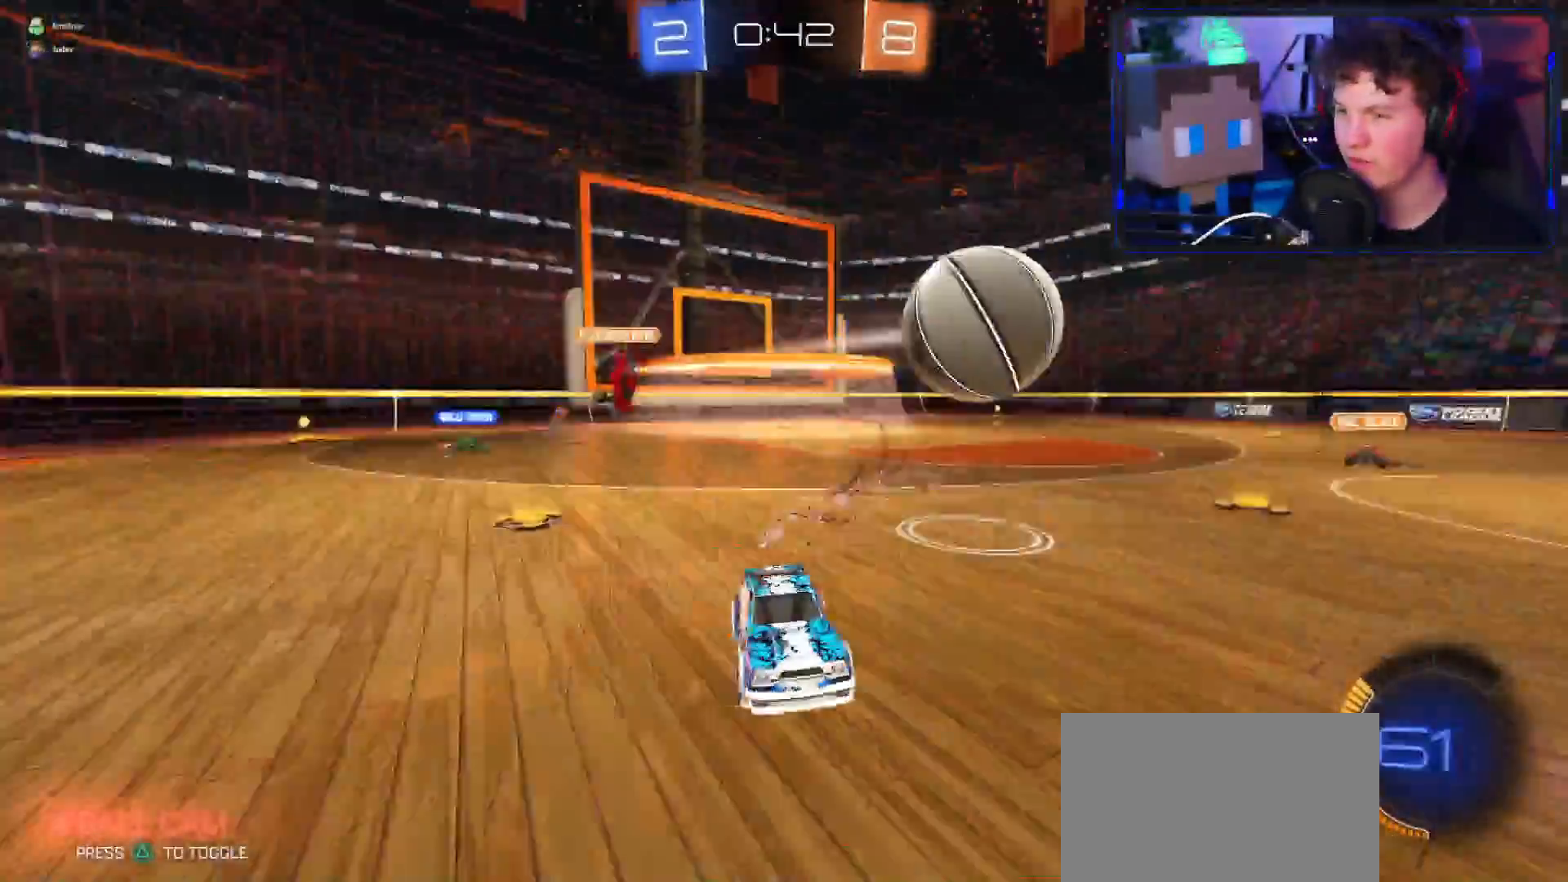
{"buttons": ["R2"], "left_stick": "down-left", "right_stick": "center", "events": [[17, "CROSS", "down"], [234, "CROSS", "up"]]}
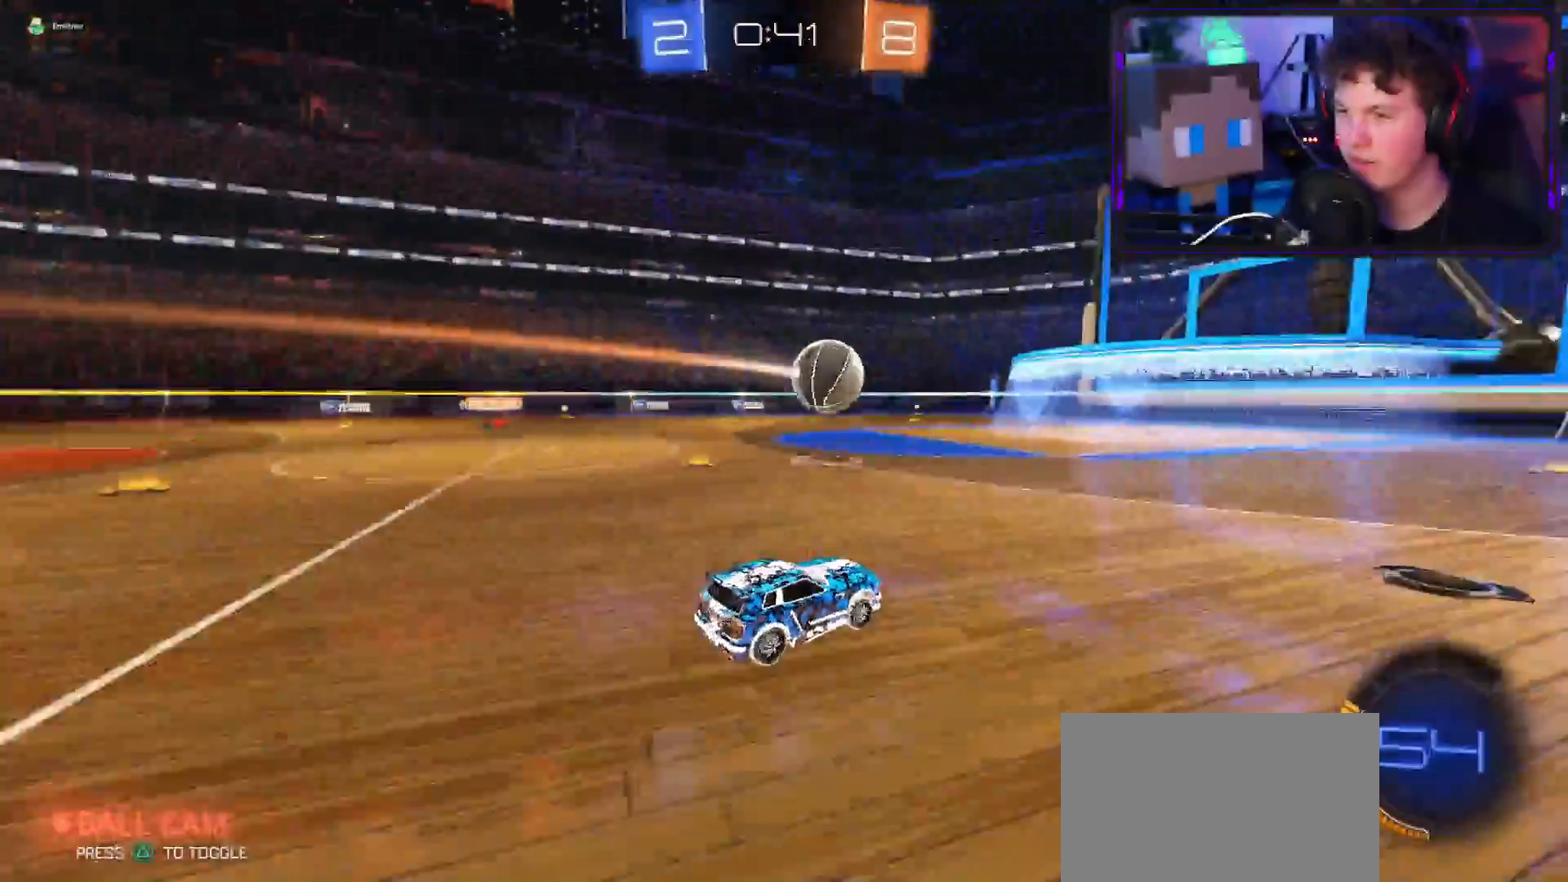
{"buttons": ["R2"], "left_stick": "left", "right_stick": "center", "events": [[33, "left_stick", "center"], [233, "left_stick", "right"], [500, "left_stick", "left"]]}
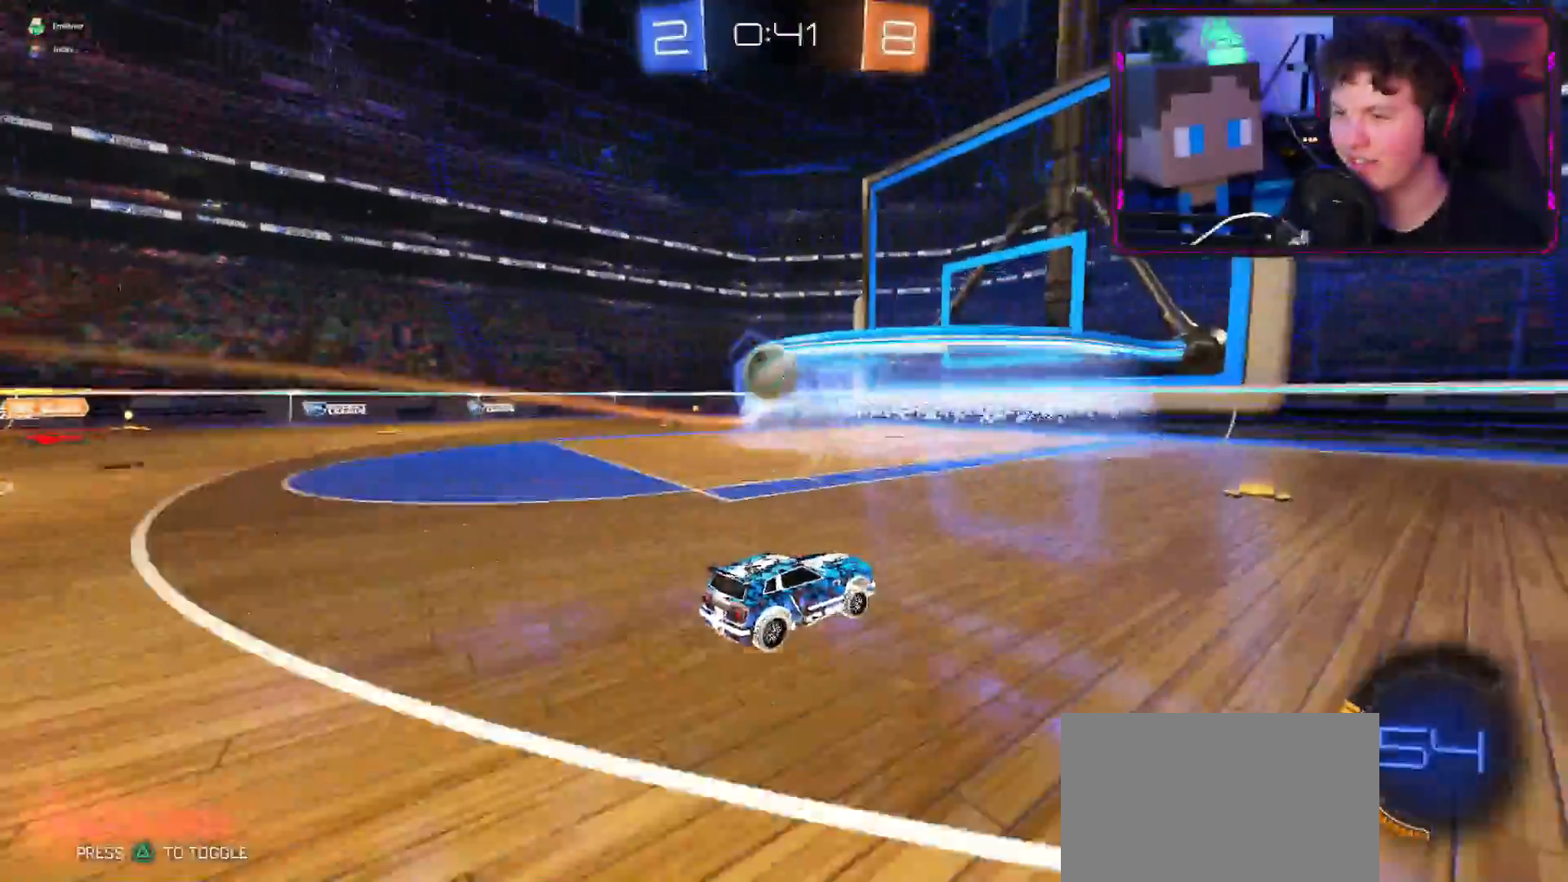
{"buttons": [], "left_stick": "left", "right_stick": "center", "events": [[33, "right_stick", "up-right"], [50, "L1", "down"], [134, "L1", "up"], [267, "L2", "down"], [267, "right_stick", "down"], [284, "R2", "up"], [400, "L2", "up"], [400, "right_stick", "center"]]}
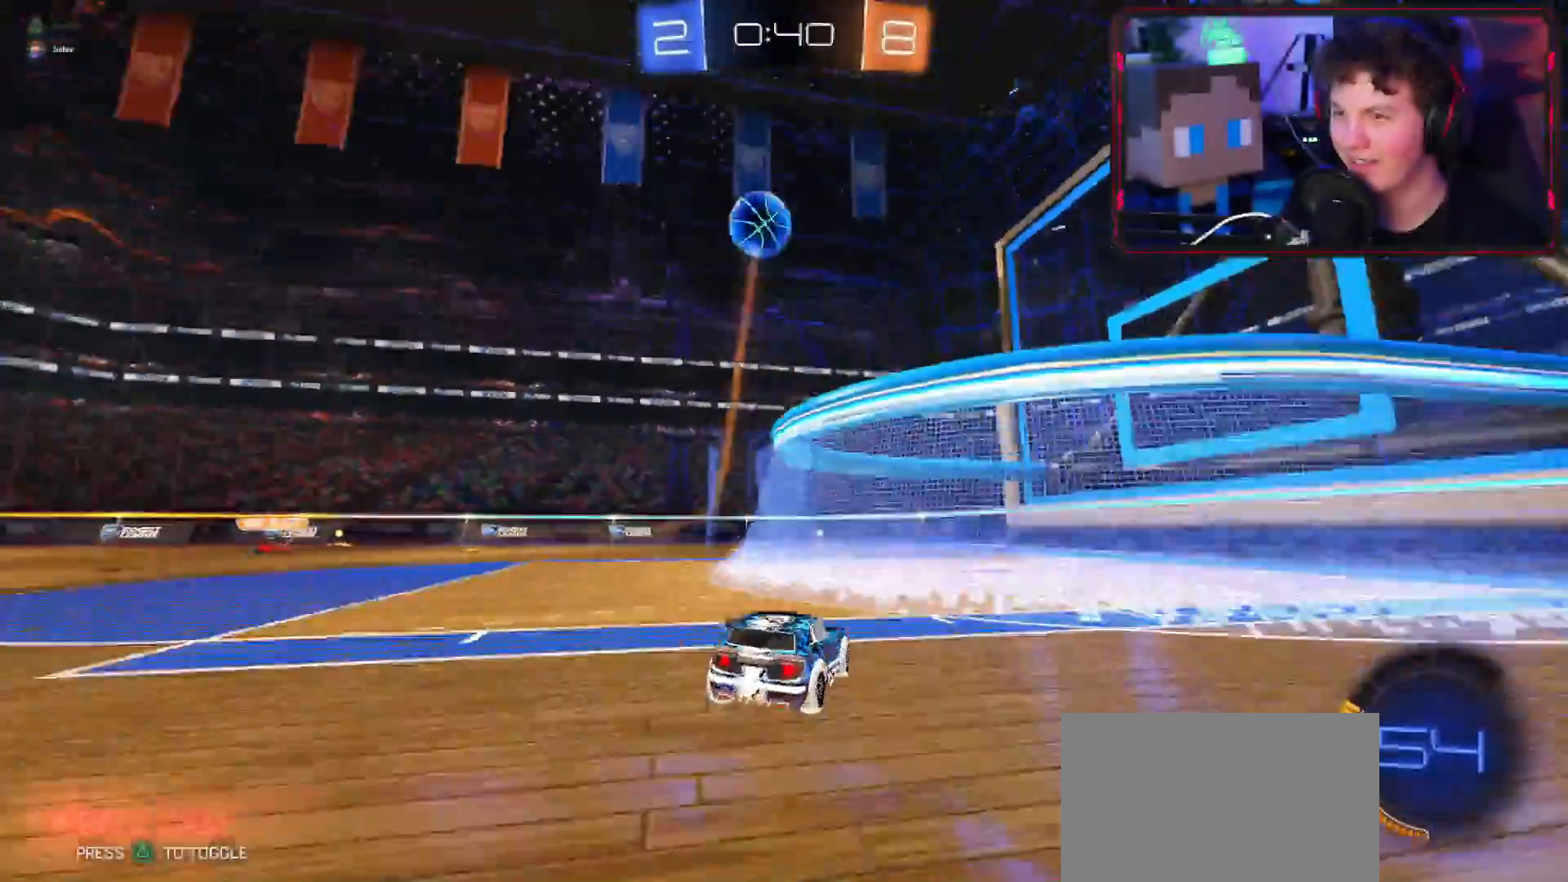
{"buttons": [], "left_stick": "down-left", "right_stick": "center", "events": [[66, "left_stick", "down-left"], [200, "R2", "down"], [233, "left_stick", "right"], [266, "R1", "down"], [317, "R1", "up"], [383, "R2", "up"], [467, "left_stick", "down-left"]]}
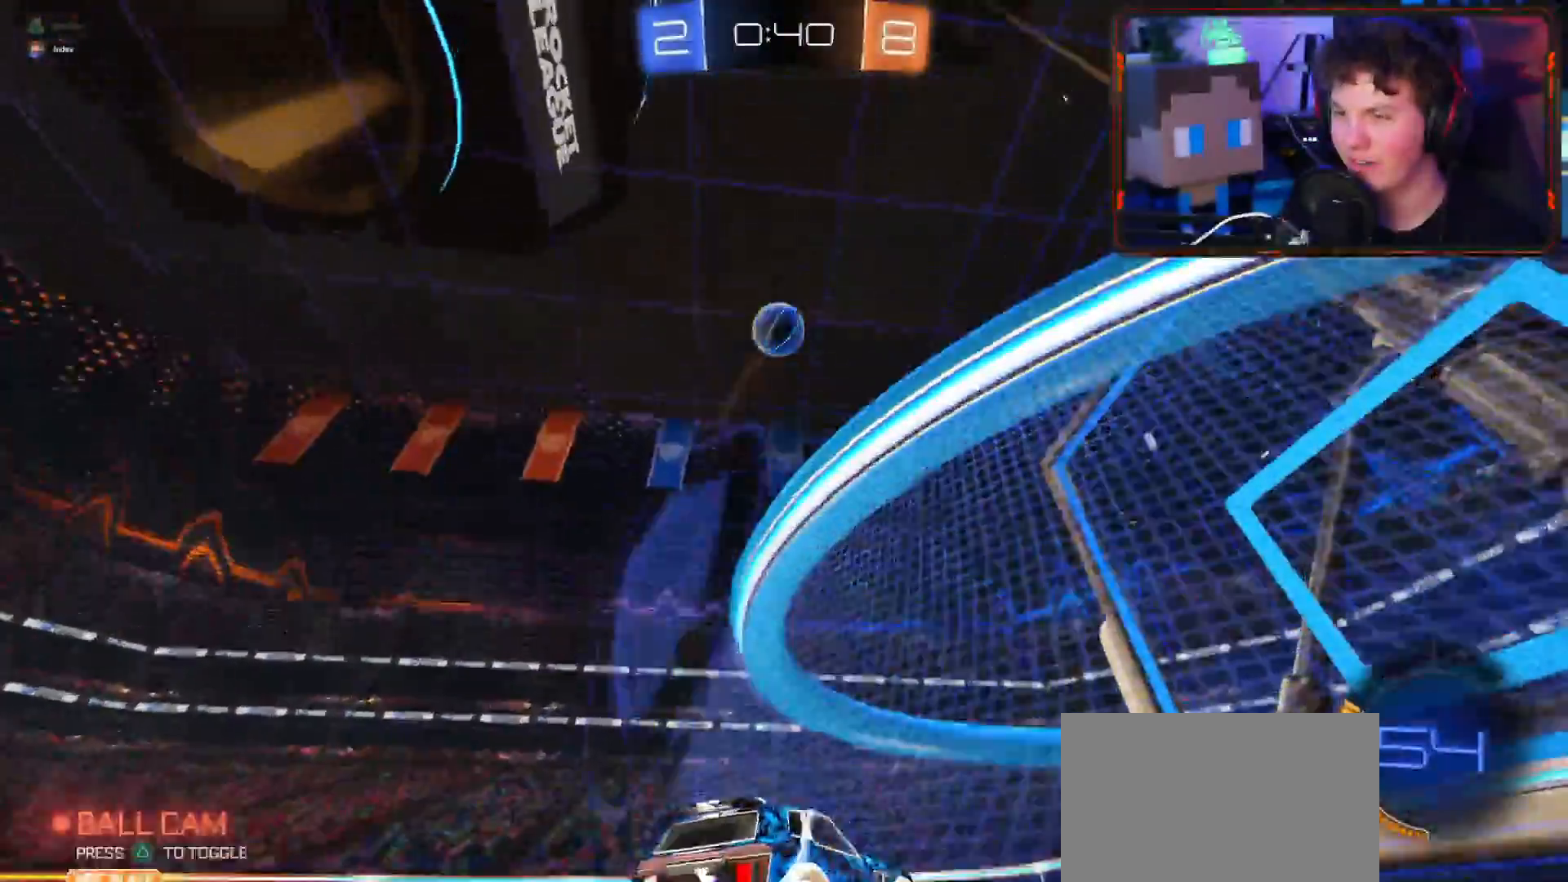
{"buttons": ["L3"], "left_stick": "down-left", "right_stick": "center", "events": [[134, "CIRCLE", "down"], [200, "CIRCLE", "up"], [234, "CIRCLE", "down"], [384, "CIRCLE", "up"], [400, "L3", "down"]]}
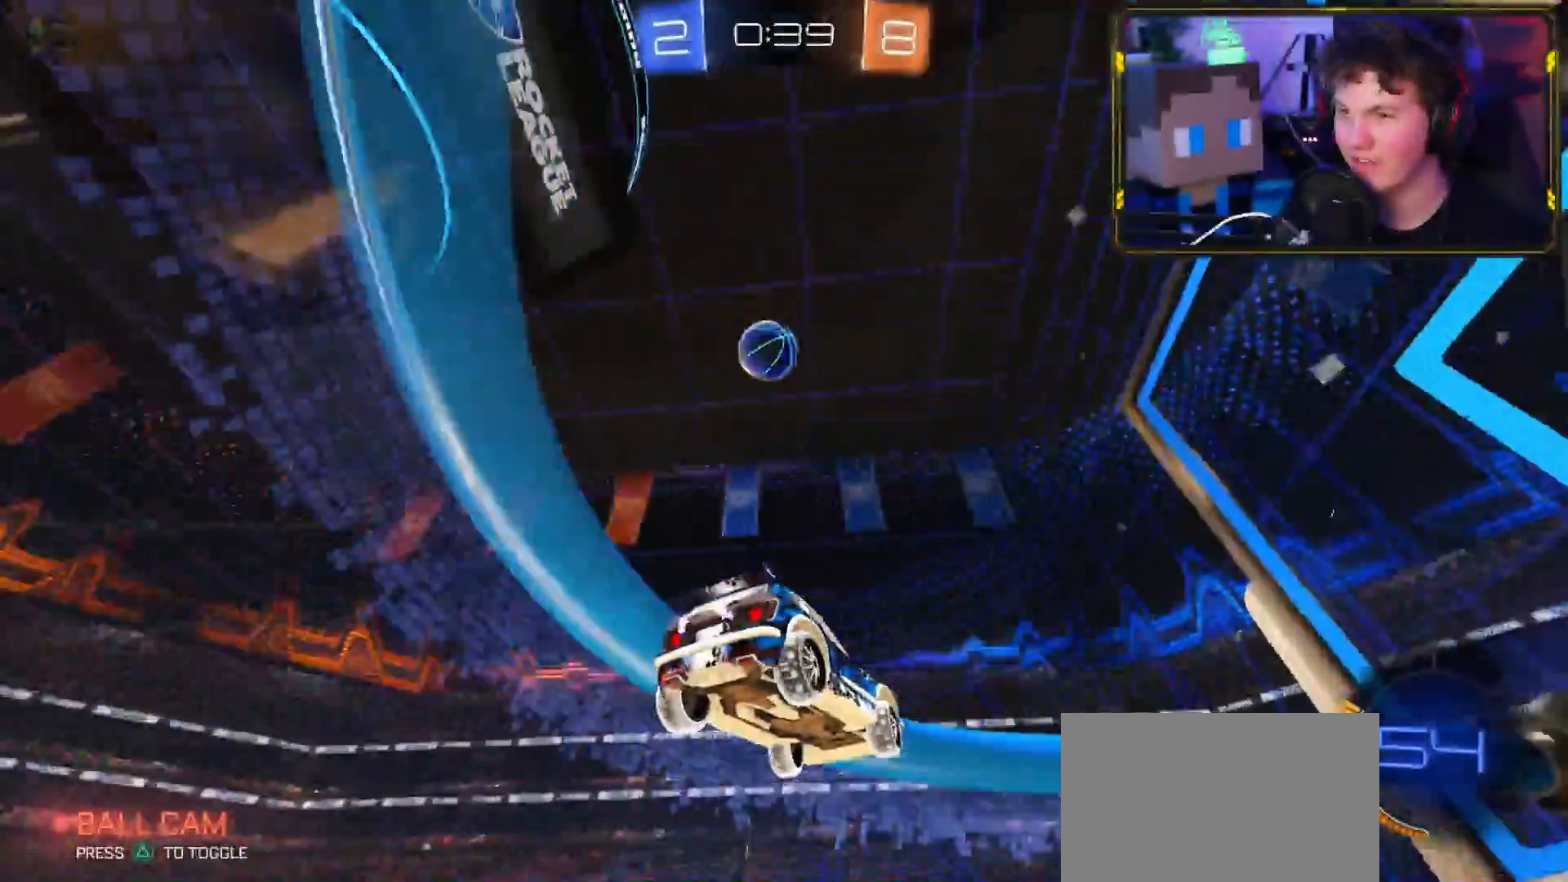
{"buttons": ["CROSS", "L1", "R1", "R2"], "left_stick": "down-left", "right_stick": "center", "events": [[83, "SELECT", "down"], [200, "SELECT", "up"], [216, "L3", "up"], [266, "CROSS", "down"], [266, "R1", "down"], [266, "R2", "down"], [300, "L1", "down"]]}
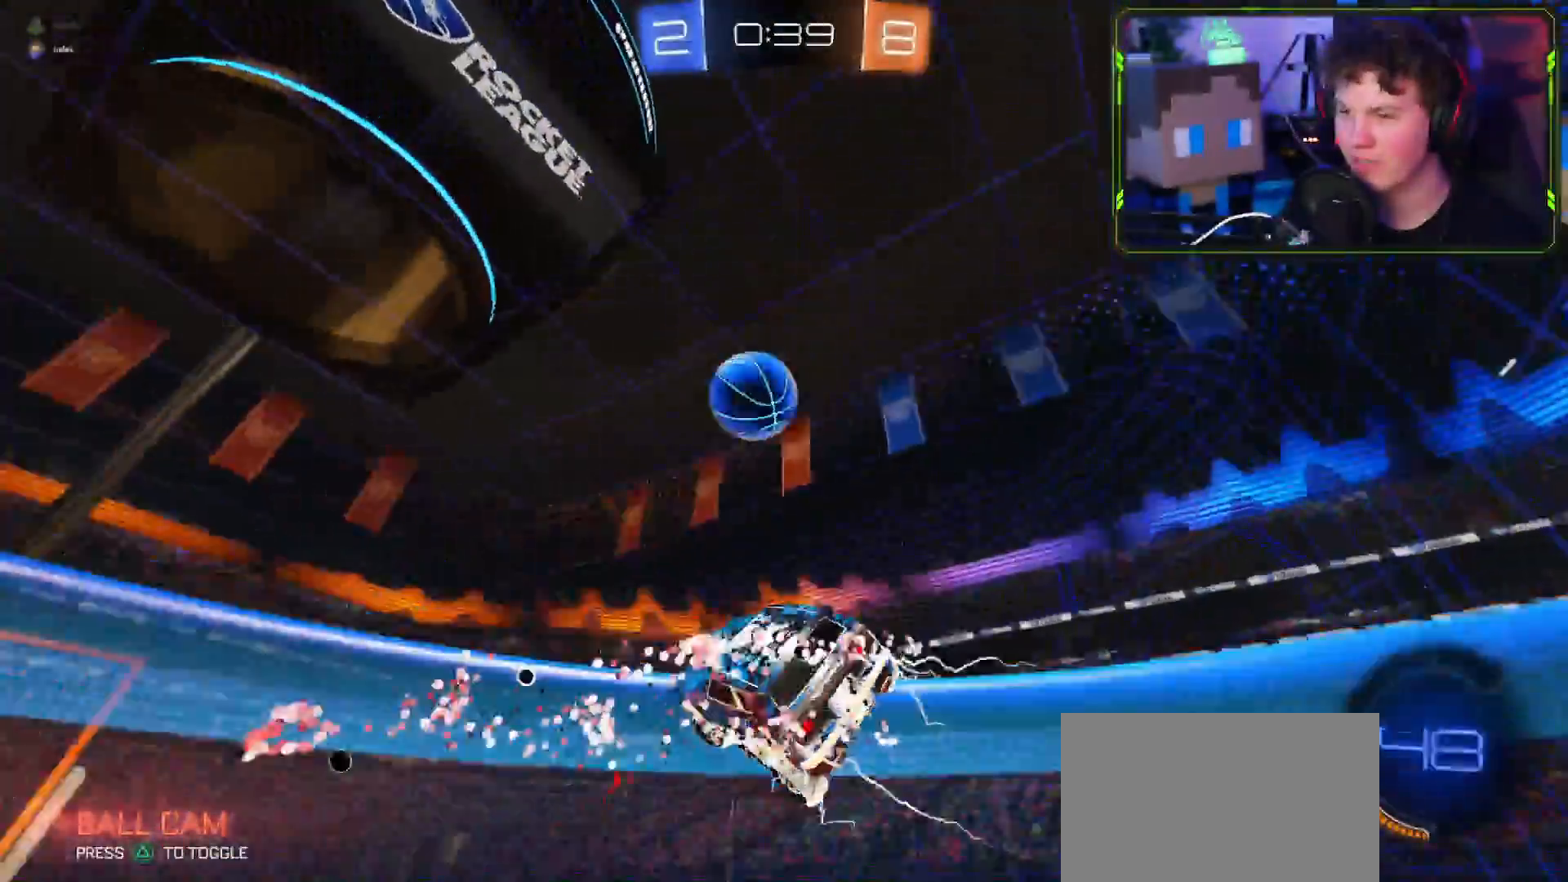
{"buttons": ["L1"], "left_stick": "down-left", "right_stick": "center", "events": [[134, "CROSS", "up"], [167, "R1", "up"], [234, "R2", "up"]]}
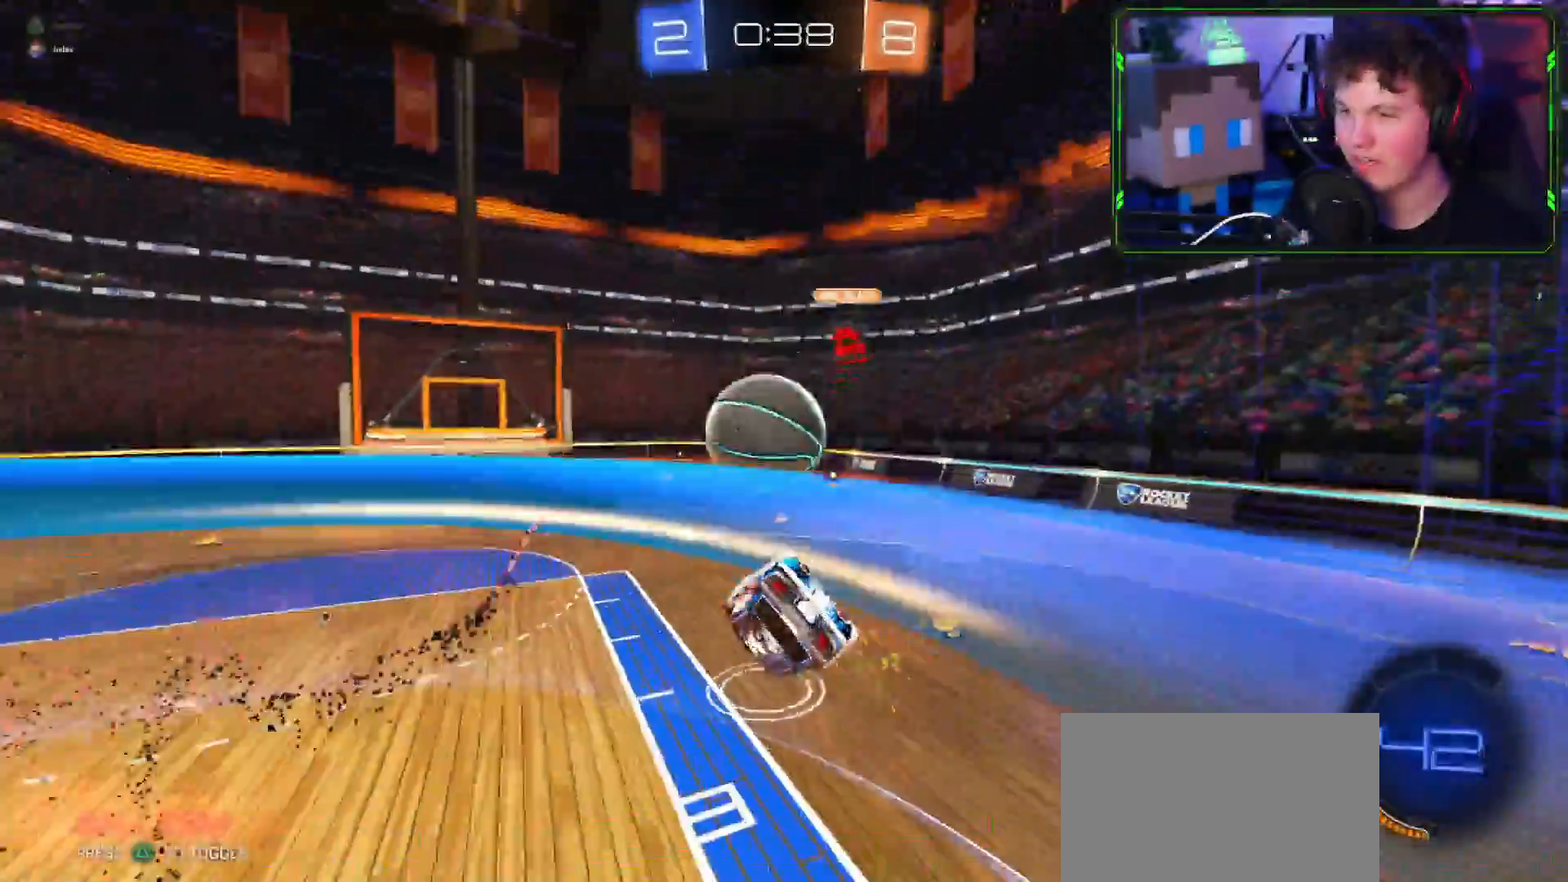
{"buttons": ["L1"], "left_stick": "down-left", "right_stick": "center", "events": []}
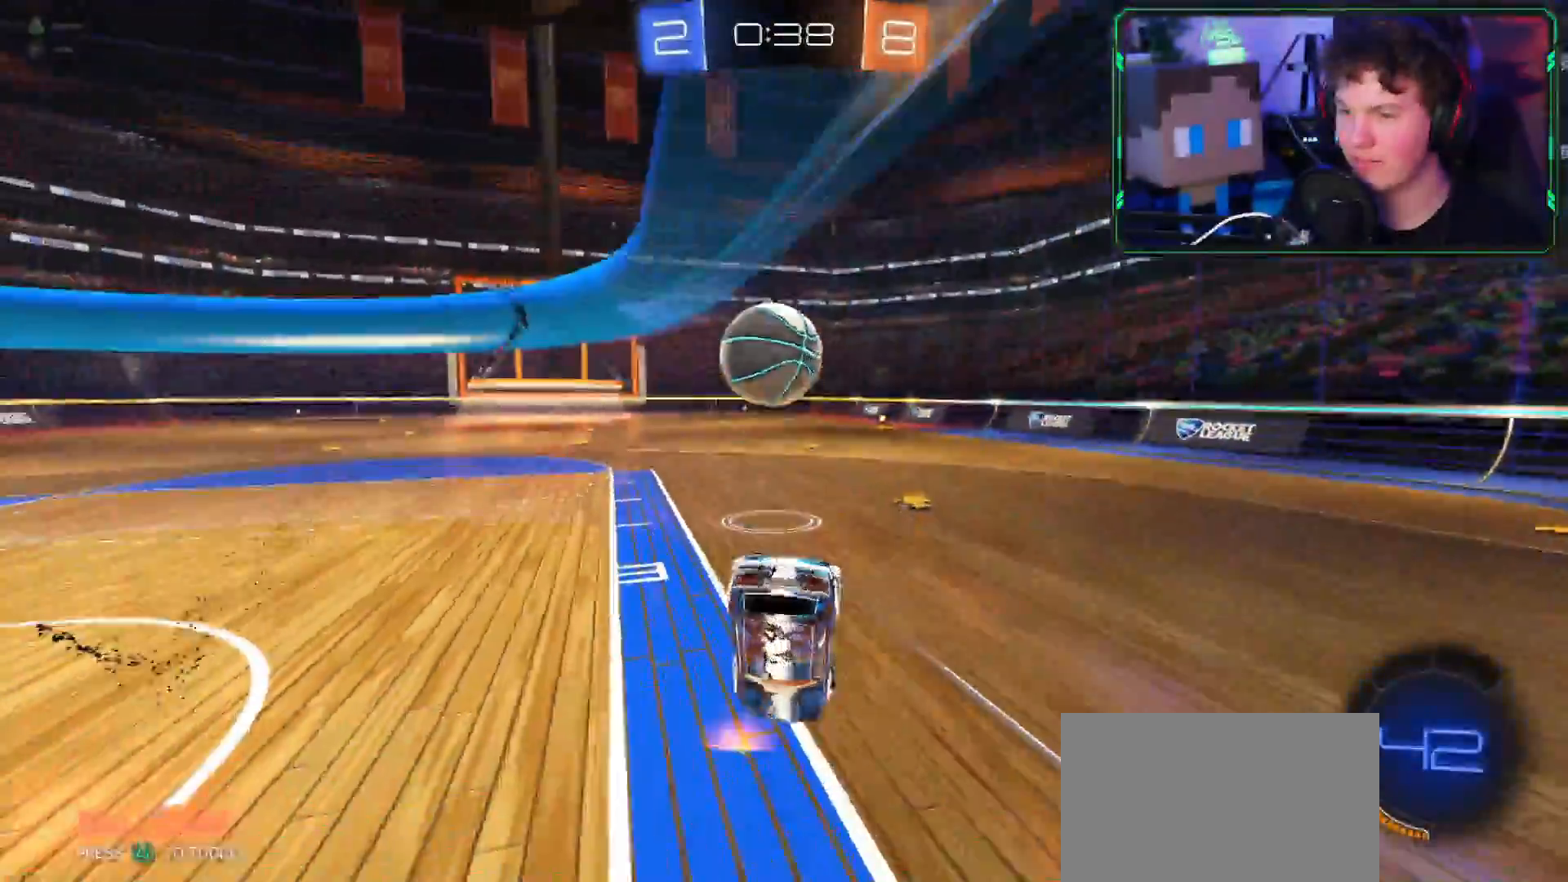
{"buttons": ["R2"], "left_stick": "right", "right_stick": "center", "events": [[367, "L1", "up"], [467, "R2", "down"], [467, "left_stick", "right"]]}